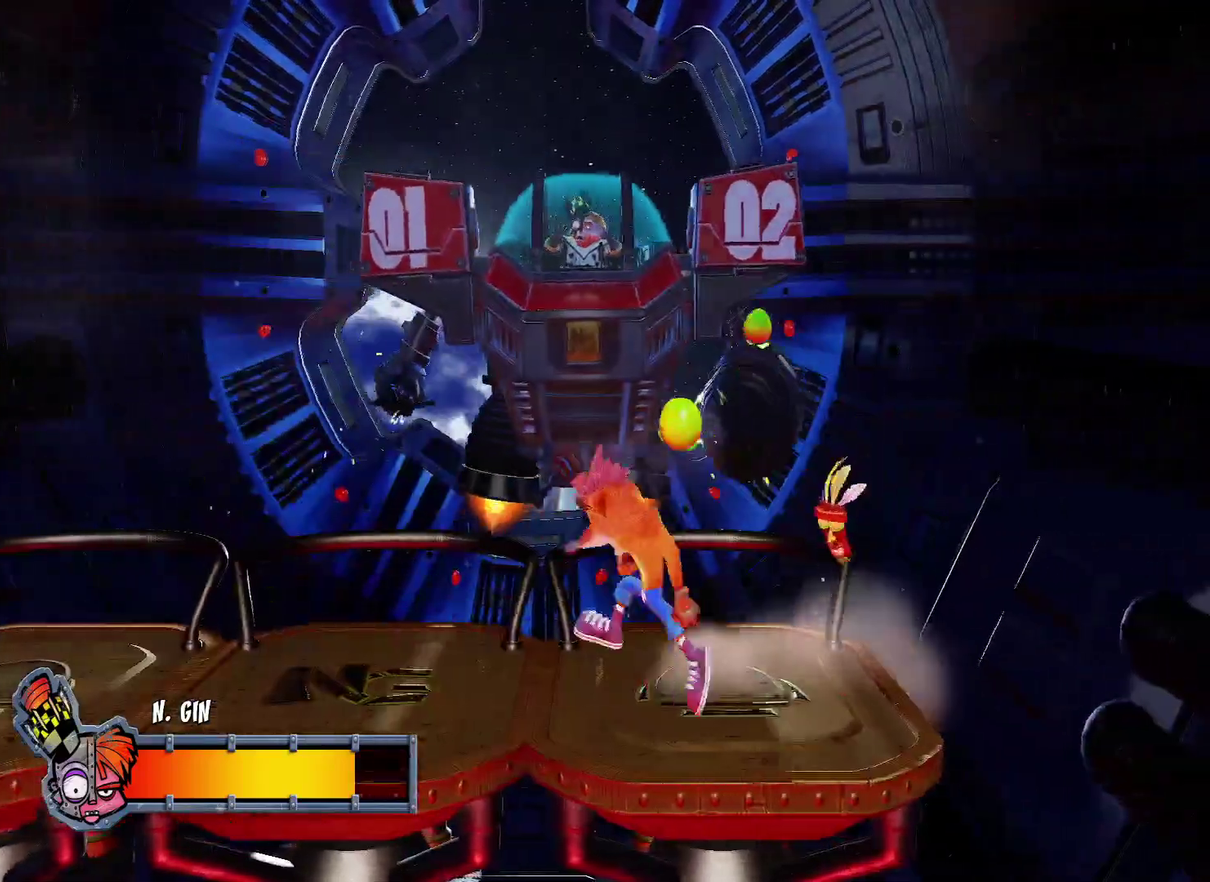
Gameplay with a controller (PlayStation layout); each line is a JSON object with the inputs held at the frame after it. "events" lists button and stick changes between this image and that frame as [ms after this image, input, new state], when the widget could be followed in between.
{"buttons": [], "left_stick": "down-right", "right_stick": "center", "events": [[167, "left_stick", "up-left"], [233, "left_stick", "up"], [283, "left_stick", "up-right"], [333, "left_stick", "right"], [417, "left_stick", "down-right"]]}
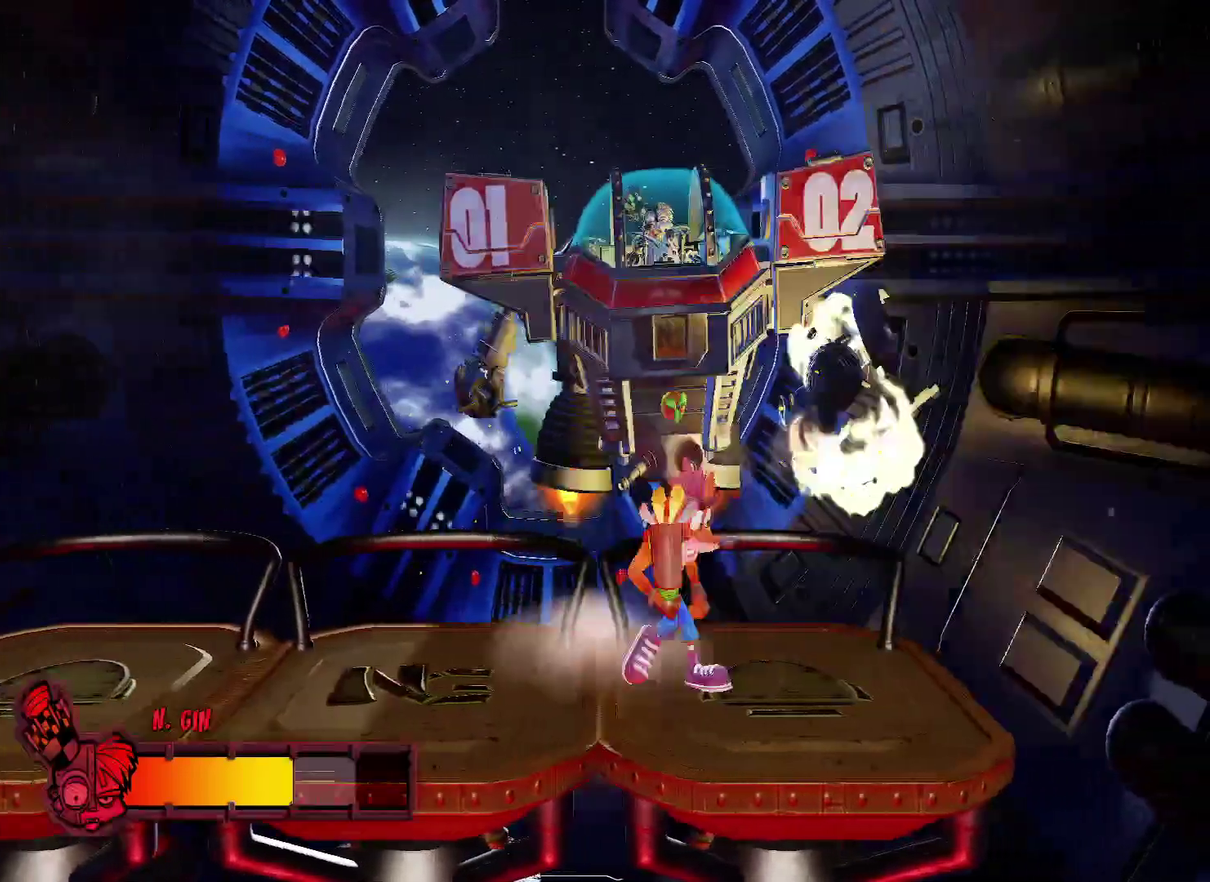
{"buttons": [], "left_stick": "down-right", "right_stick": "center", "events": [[50, "left_stick", "down"], [133, "left_stick", "left"], [217, "left_stick", "up-left"], [283, "left_stick", "up"], [417, "left_stick", "right"], [467, "left_stick", "down-right"]]}
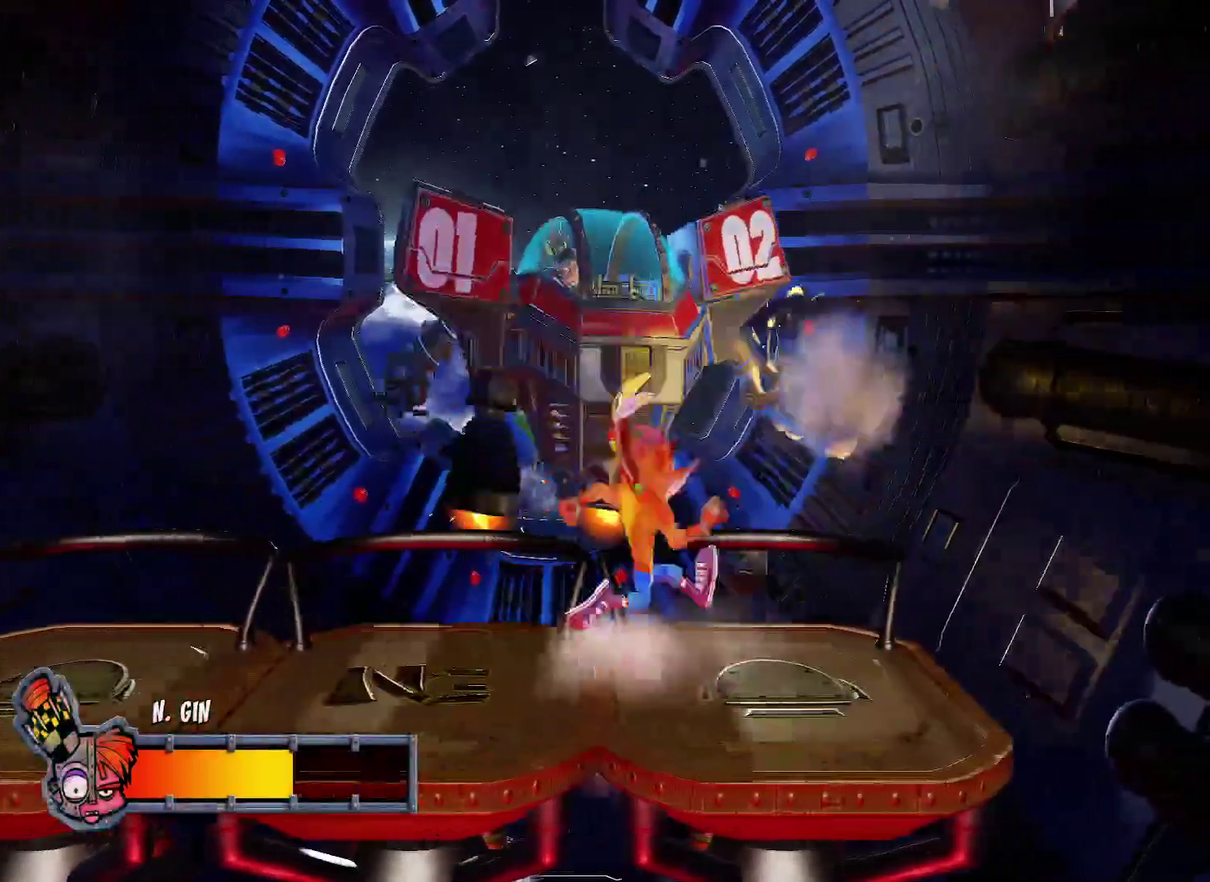
{"buttons": [], "left_stick": "left", "right_stick": "center", "events": [[17, "left_stick", "down"], [117, "left_stick", "left"], [167, "left_stick", "up-left"], [217, "left_stick", "center"], [467, "left_stick", "left"]]}
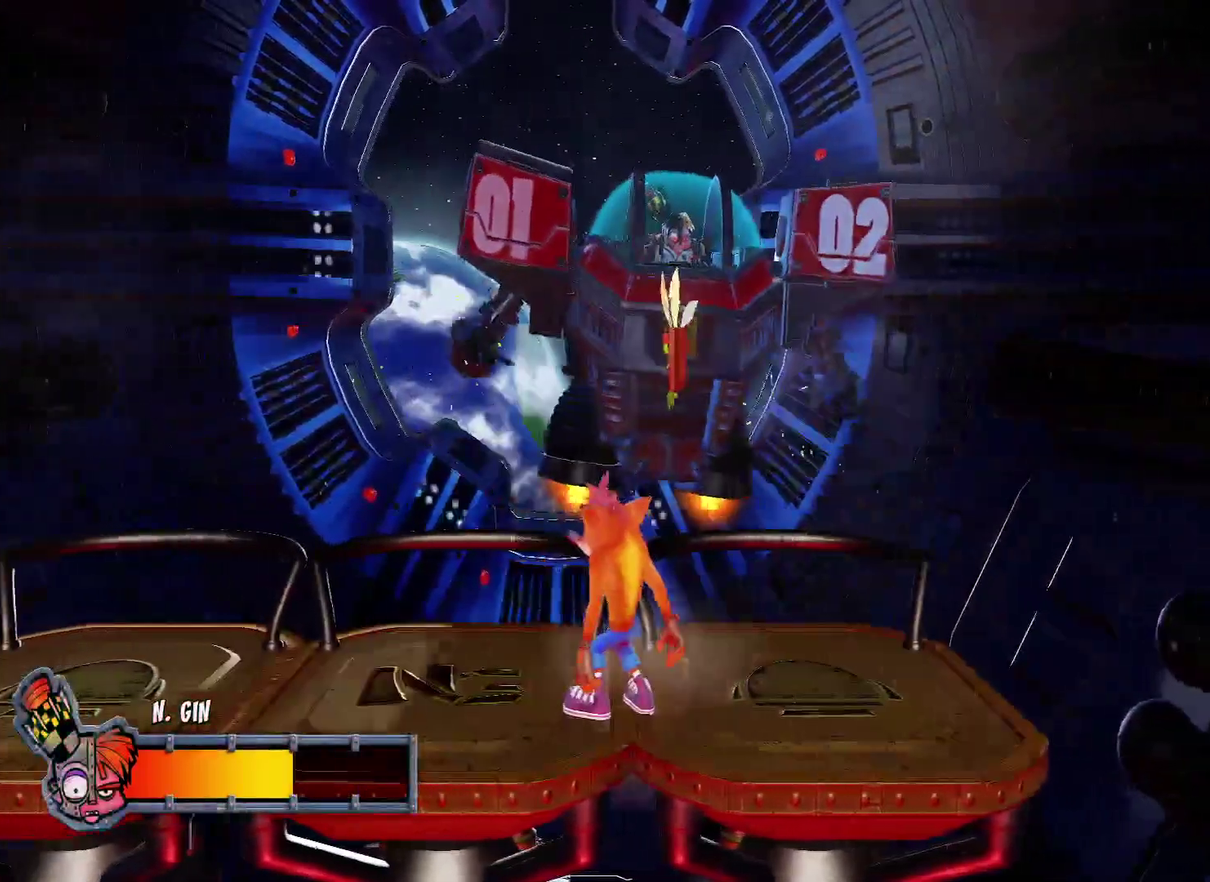
{"buttons": [], "left_stick": "center", "right_stick": "center", "events": [[50, "left_stick", "center"], [200, "left_stick", "down"], [283, "left_stick", "center"]]}
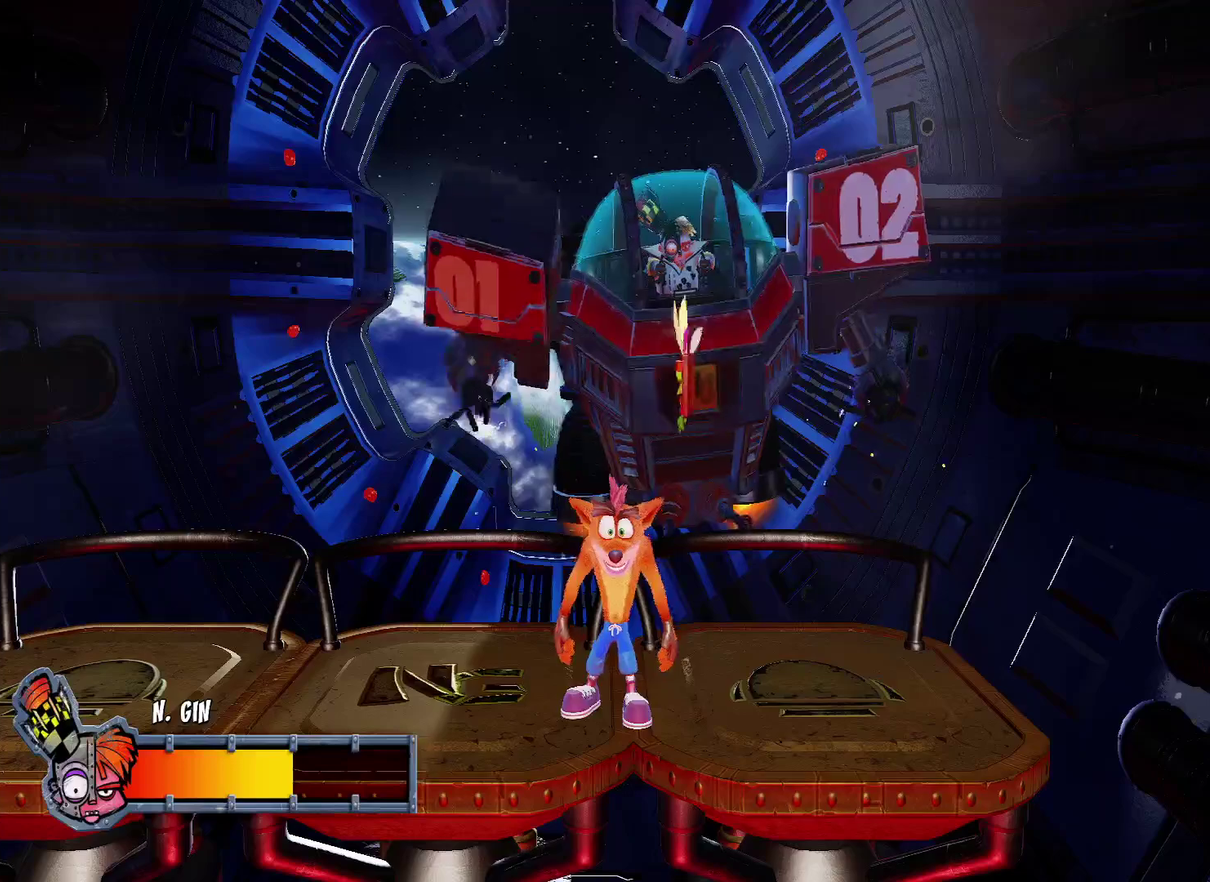
{"buttons": [], "left_stick": "center", "right_stick": "center", "events": []}
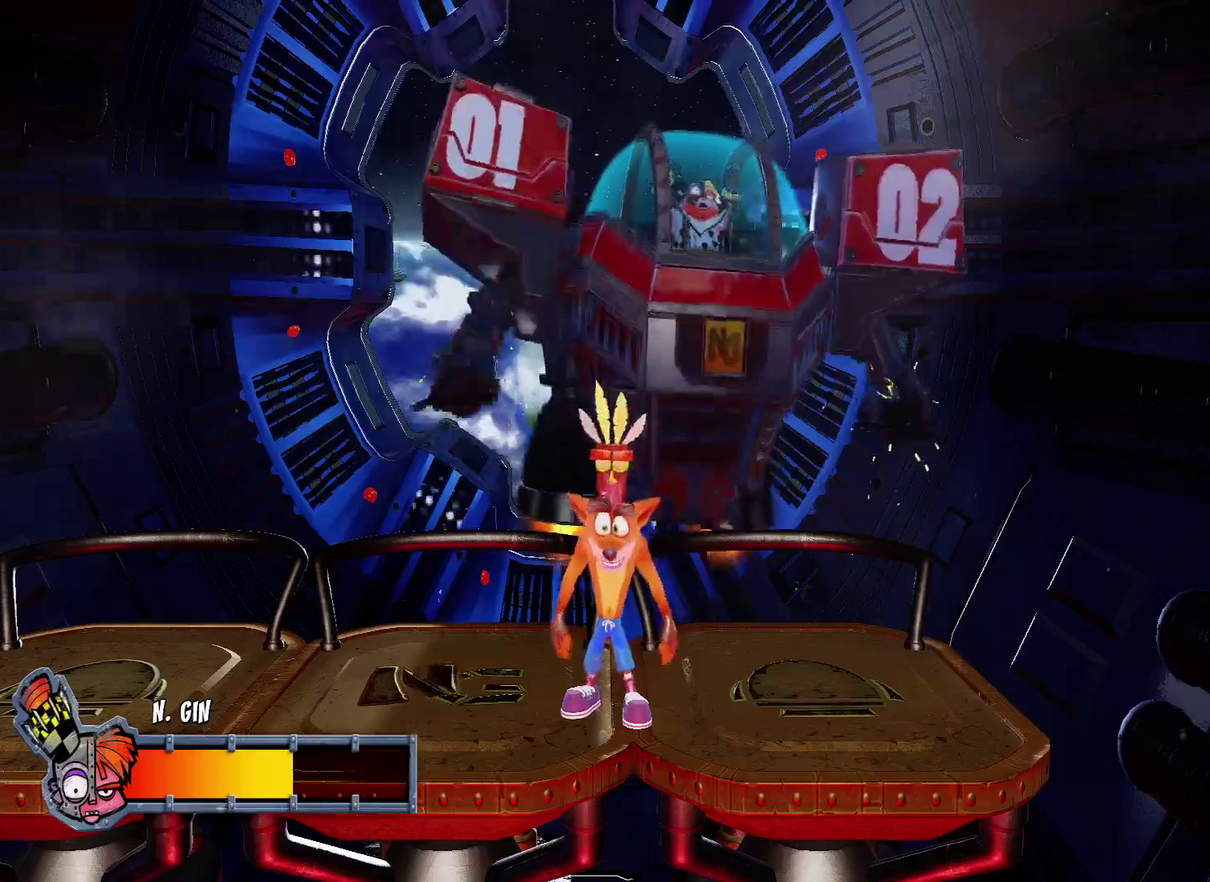
{"buttons": [], "left_stick": "center", "right_stick": "center", "events": []}
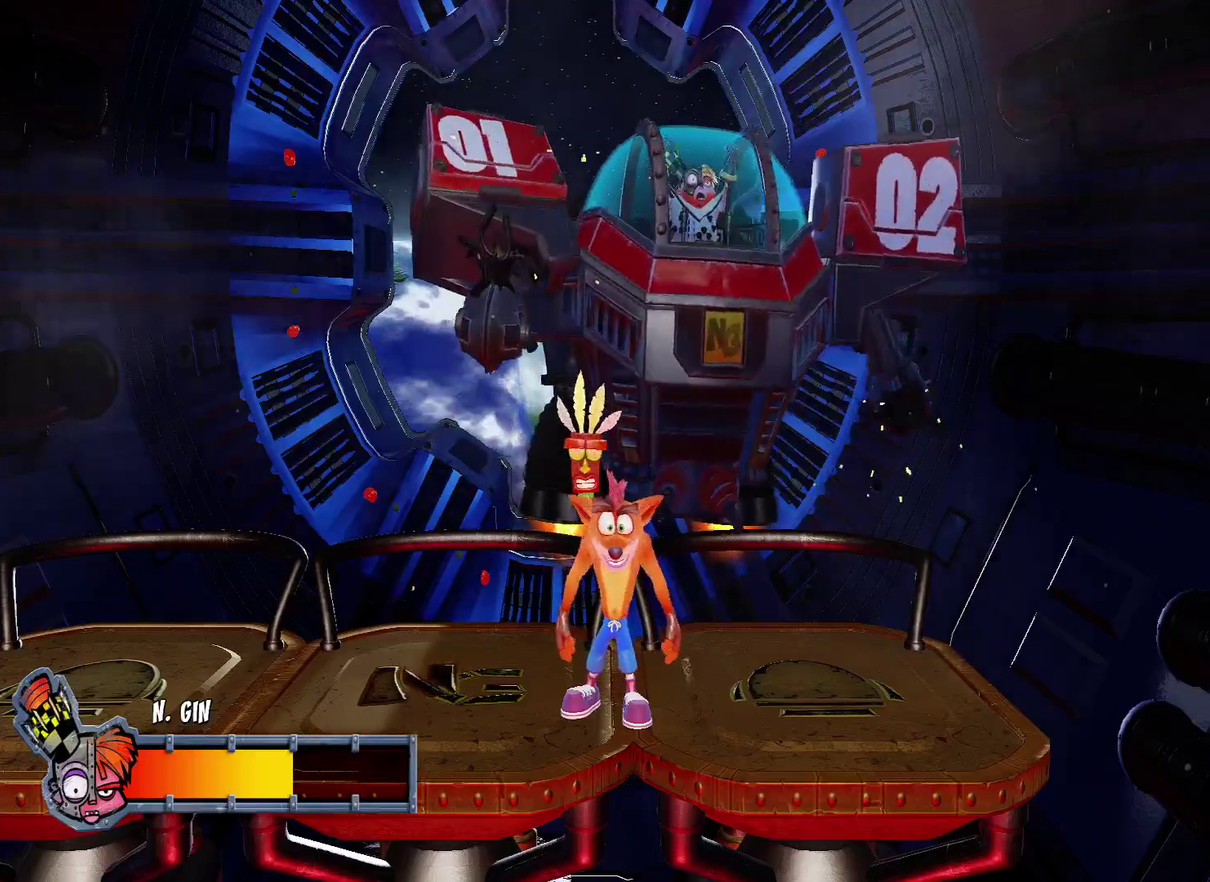
{"buttons": [], "left_stick": "center", "right_stick": "center", "events": []}
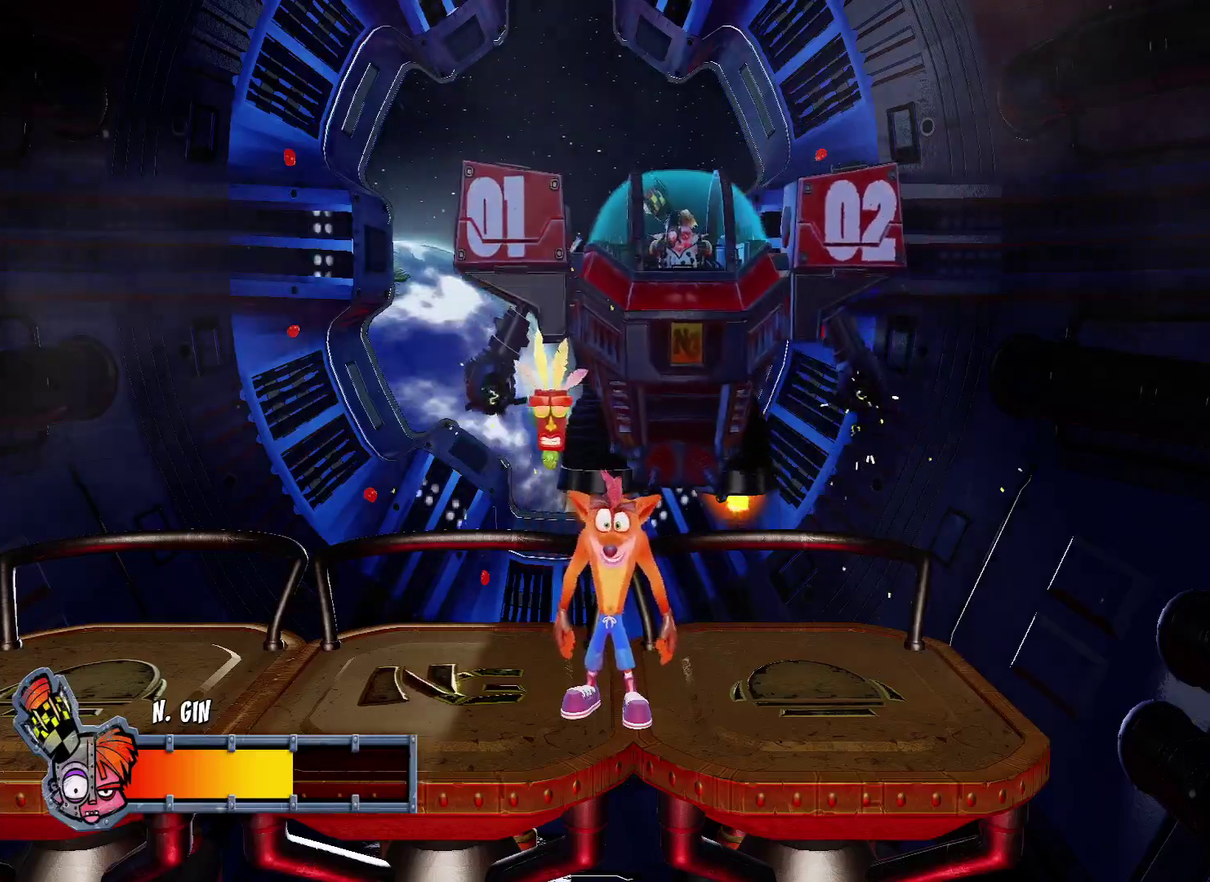
{"buttons": [], "left_stick": "left", "right_stick": "center", "events": [[500, "left_stick", "left"]]}
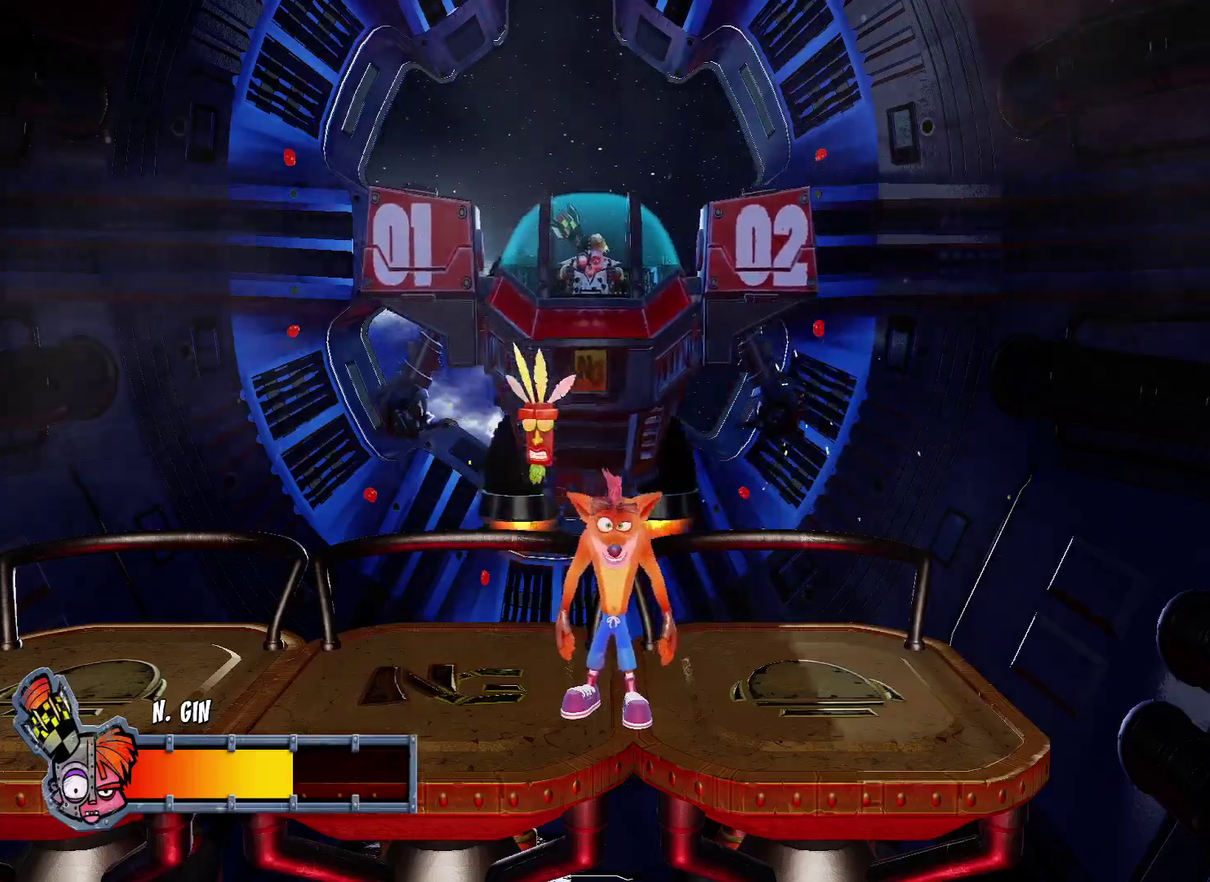
{"buttons": [], "left_stick": "left", "right_stick": "center", "events": []}
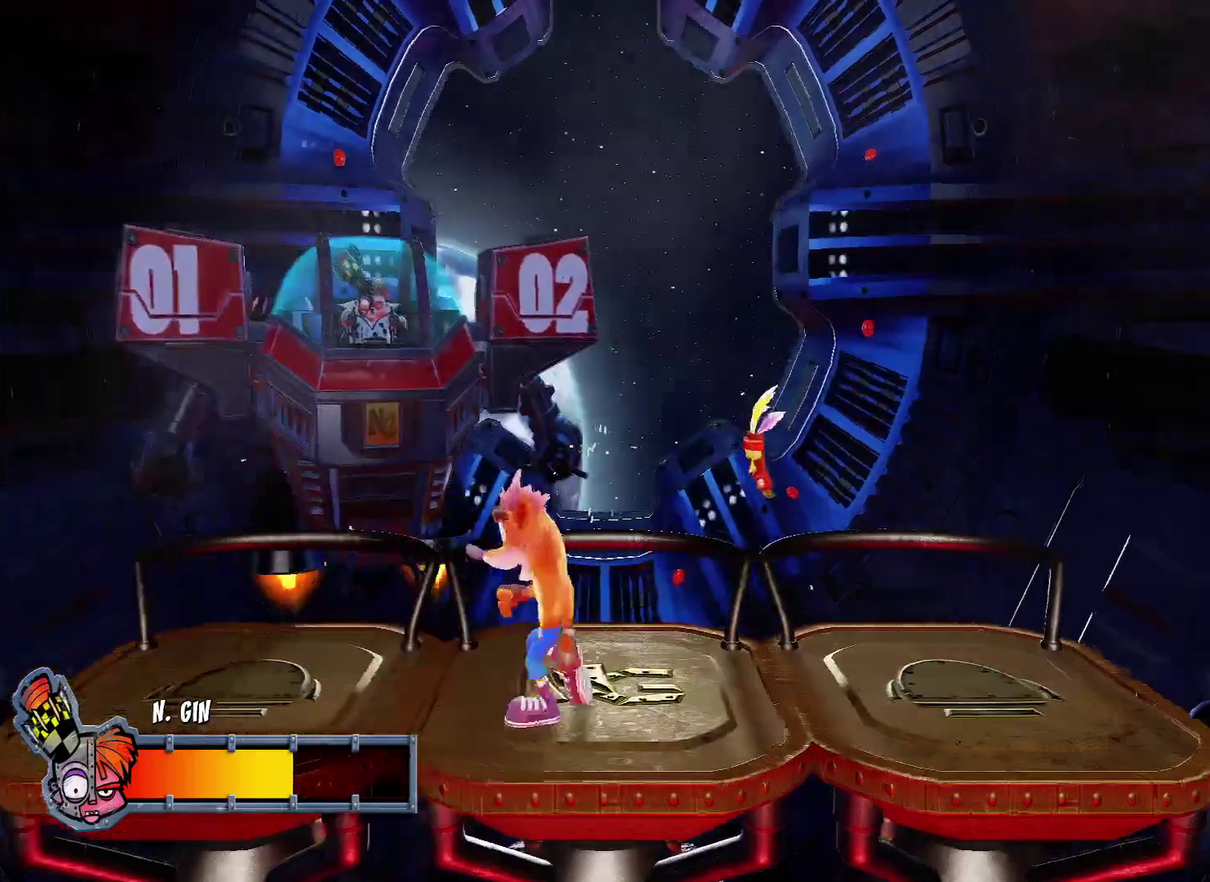
{"buttons": ["SQUARE"], "left_stick": "left", "right_stick": "center", "events": [[117, "SQUARE", "down"], [200, "SQUARE", "up"], [333, "left_stick", "center"], [450, "SQUARE", "down"], [483, "left_stick", "left"]]}
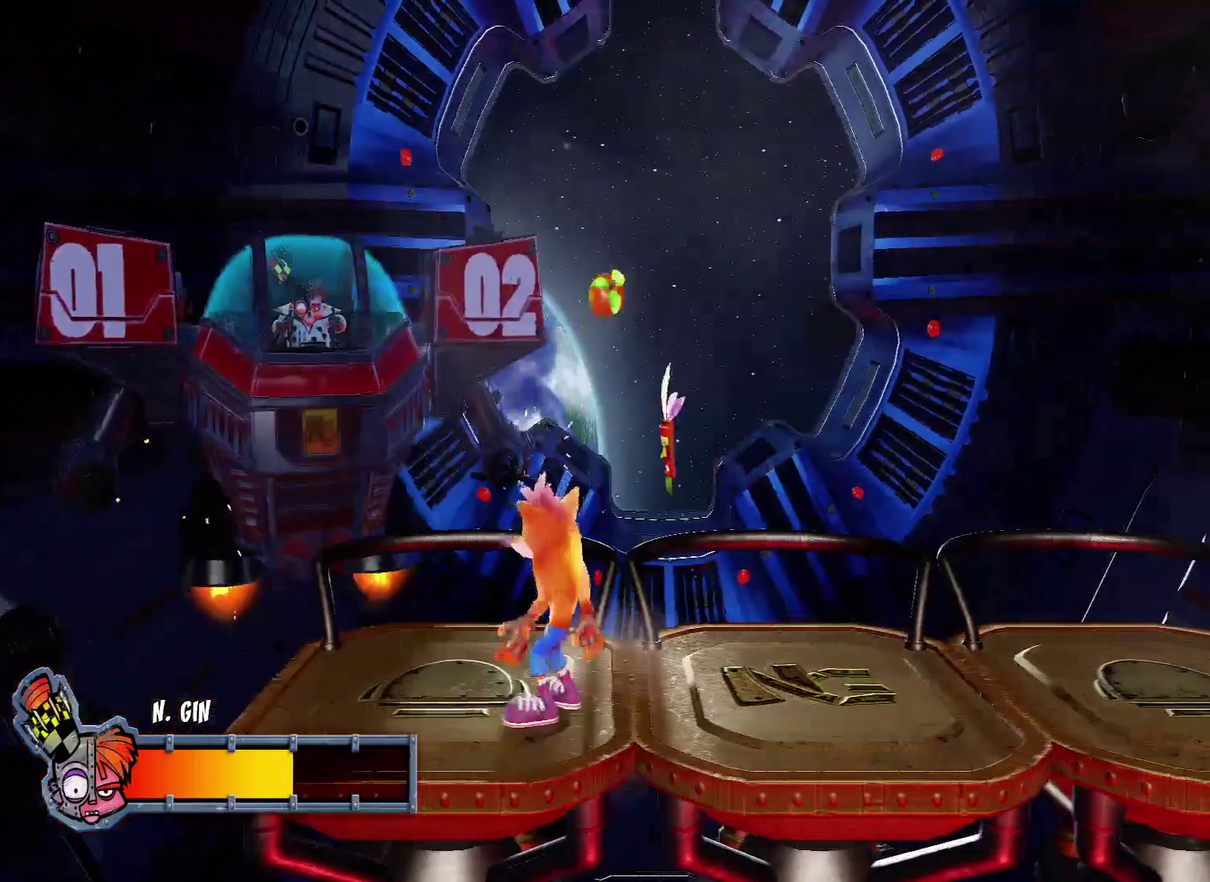
{"buttons": [], "left_stick": "right", "right_stick": "center", "events": [[33, "SQUARE", "up"], [100, "SQUARE", "down"], [100, "left_stick", "center"], [167, "left_stick", "right"], [183, "SQUARE", "up"], [233, "SQUARE", "down"], [333, "SQUARE", "up"], [400, "SQUARE", "down"], [450, "SQUARE", "up"]]}
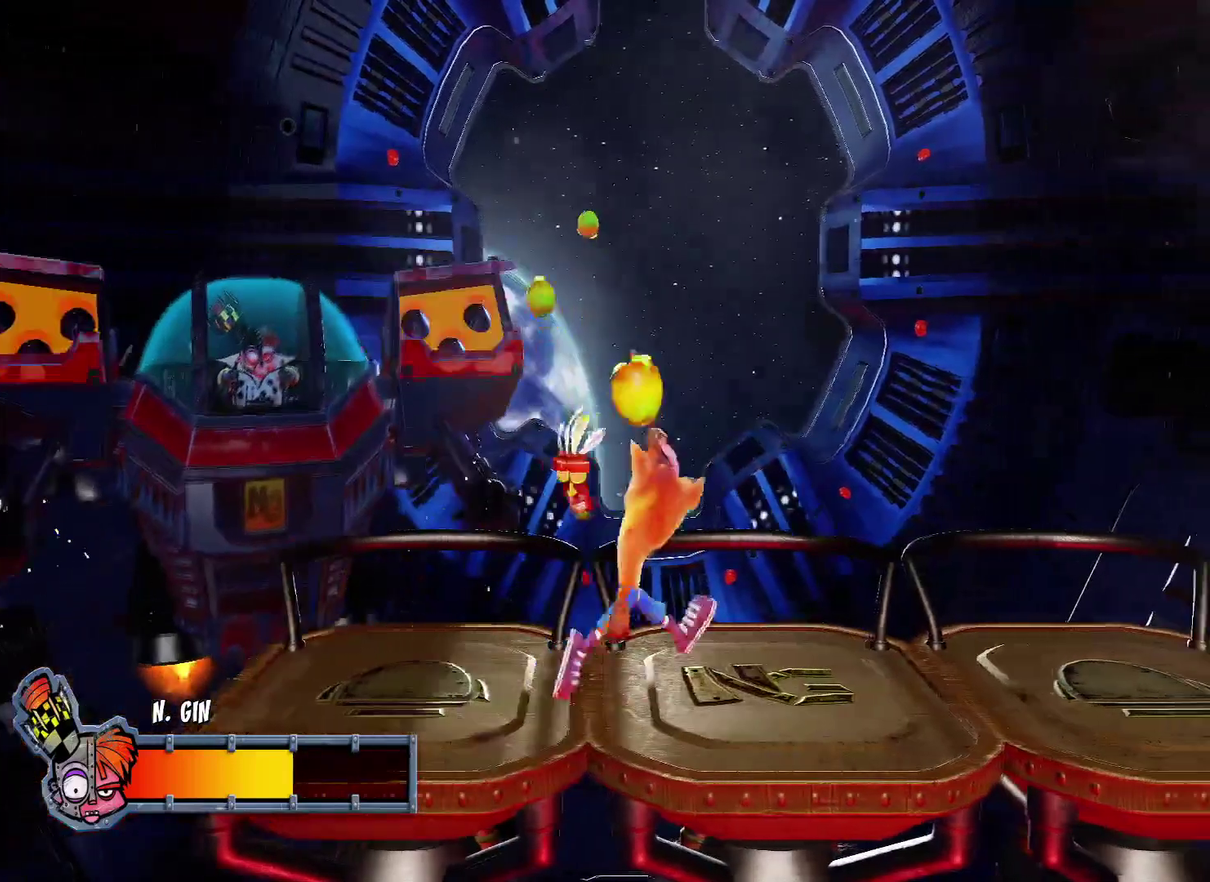
{"buttons": [], "left_stick": "right", "right_stick": "center", "events": [[33, "SQUARE", "down"], [133, "SQUARE", "up"], [200, "SQUARE", "down"], [267, "left_stick", "center"], [283, "SQUARE", "up"], [367, "SQUARE", "down"], [417, "SQUARE", "up"], [417, "left_stick", "right"]]}
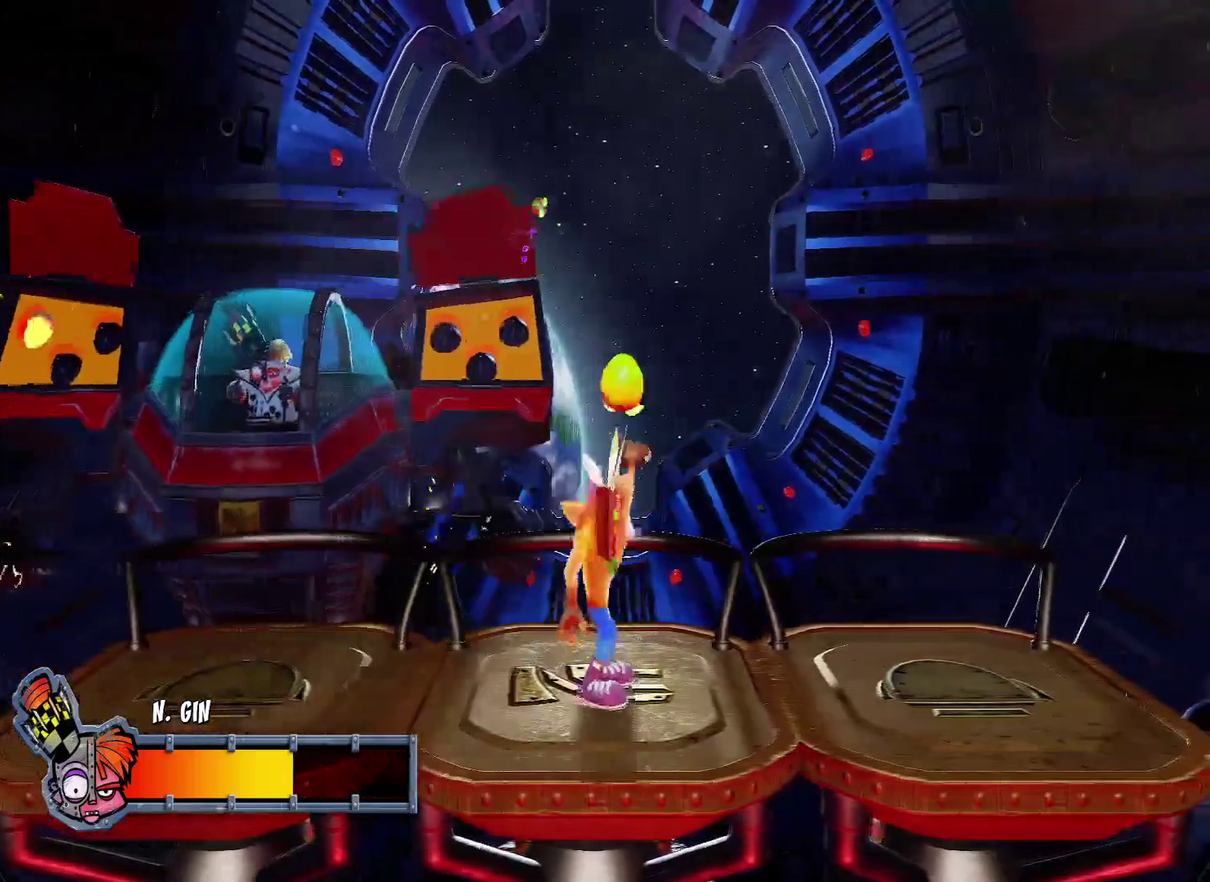
{"buttons": ["SQUARE"], "left_stick": "right", "right_stick": "center", "events": [[17, "SQUARE", "down"], [67, "SQUARE", "up"], [183, "SQUARE", "down"], [250, "SQUARE", "up"], [317, "SQUARE", "down"], [400, "SQUARE", "up"], [467, "SQUARE", "down"]]}
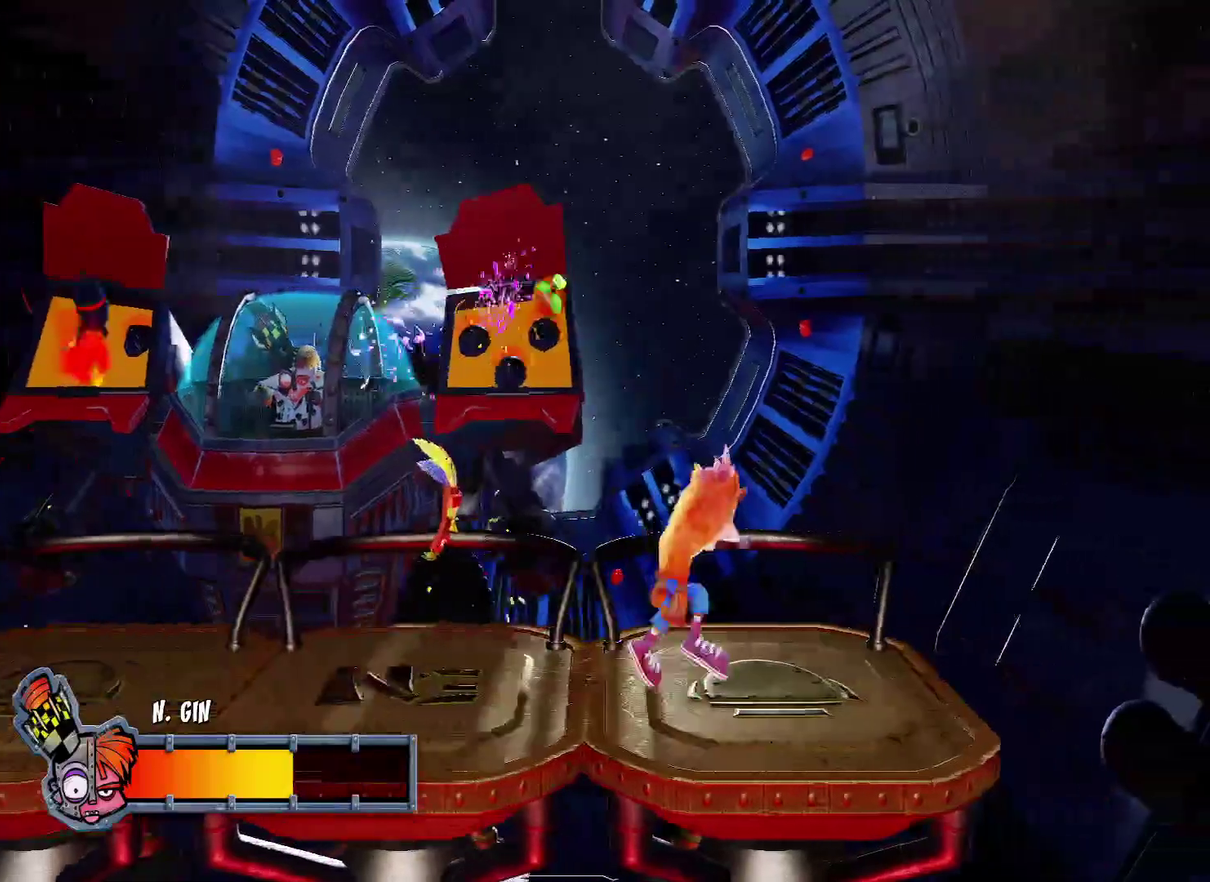
{"buttons": [], "left_stick": "right", "right_stick": "center", "events": [[50, "SQUARE", "up"], [133, "SQUARE", "down"], [183, "SQUARE", "up"], [267, "SQUARE", "down"], [350, "SQUARE", "up"], [417, "SQUARE", "down"], [483, "SQUARE", "up"]]}
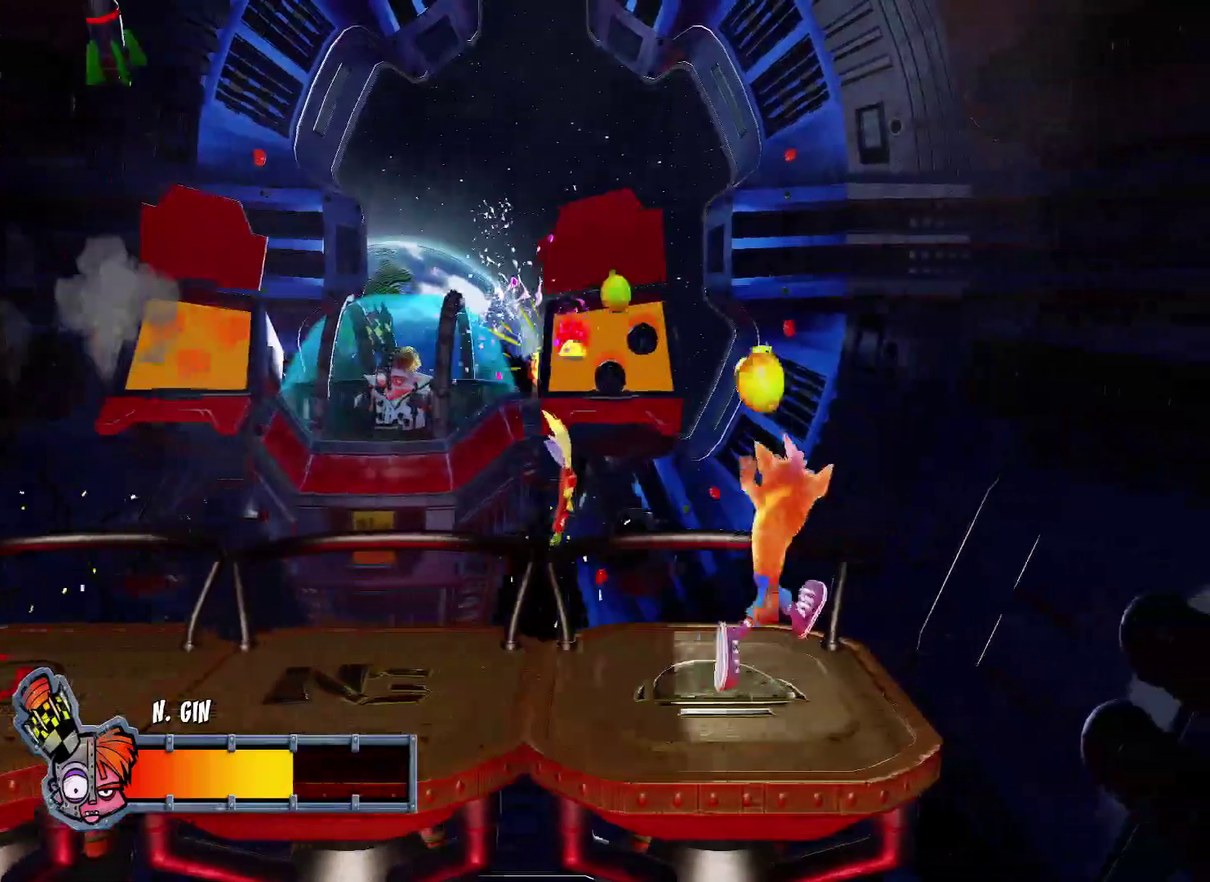
{"buttons": [], "left_stick": "right", "right_stick": "center", "events": [[67, "SQUARE", "down"], [133, "left_stick", "up-right"], [167, "SQUARE", "up"], [233, "SQUARE", "down"], [317, "SQUARE", "up"], [383, "SQUARE", "down"], [383, "left_stick", "right"], [483, "SQUARE", "up"]]}
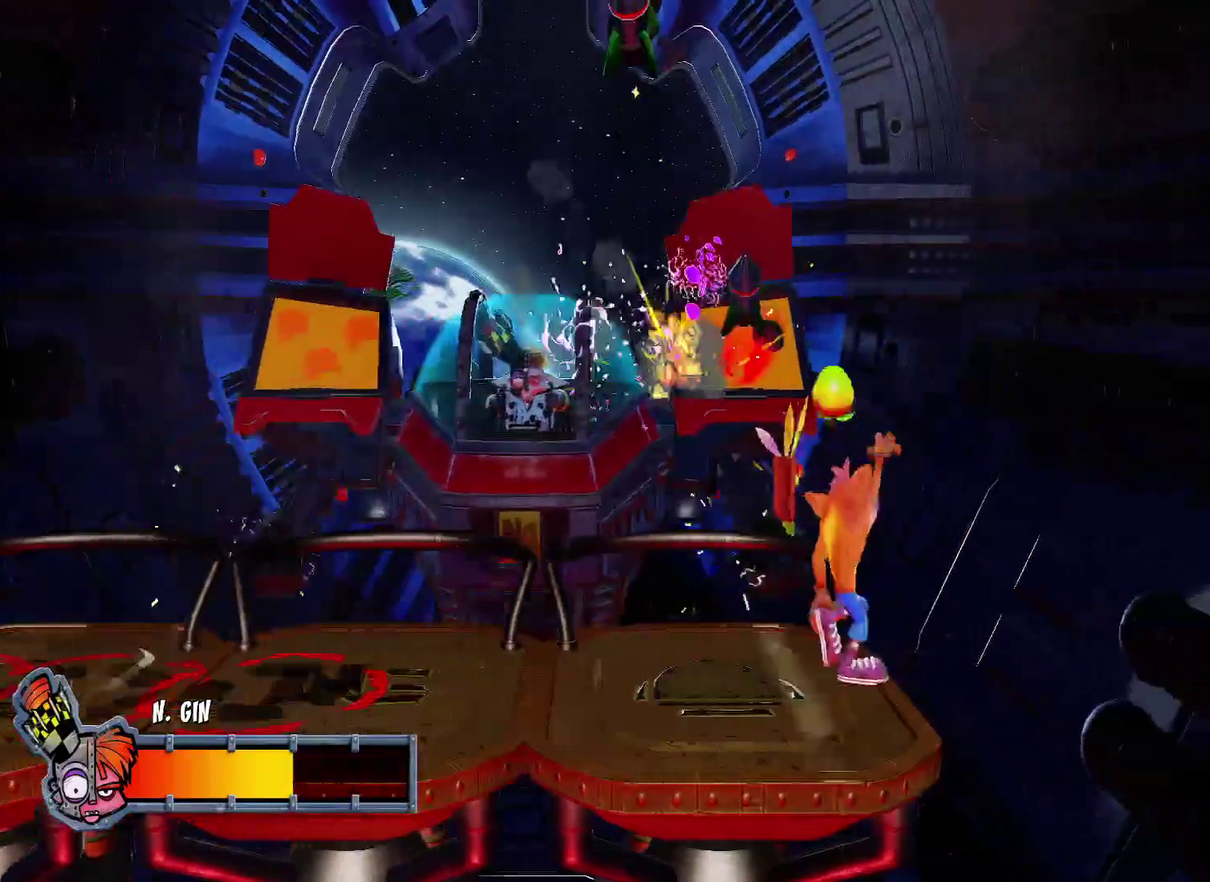
{"buttons": [], "left_stick": "down-left", "right_stick": "center", "events": [[50, "left_stick", "center"], [67, "SQUARE", "down"], [133, "SQUARE", "up"], [150, "left_stick", "down-left"], [217, "left_stick", "center"], [233, "SQUARE", "down"], [333, "SQUARE", "up"], [417, "SQUARE", "down"], [417, "left_stick", "down-left"], [483, "SQUARE", "up"]]}
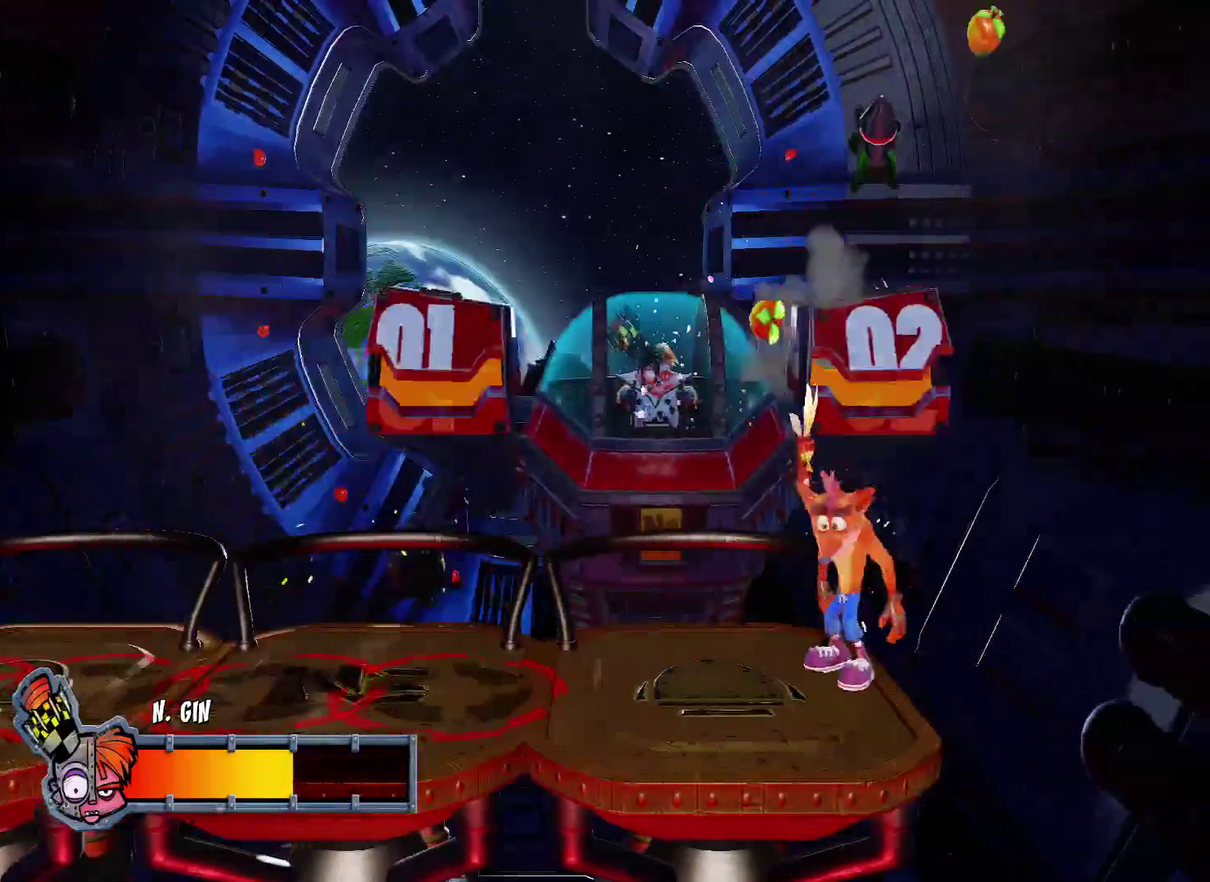
{"buttons": [], "left_stick": "right", "right_stick": "center", "events": [[100, "SQUARE", "down"], [117, "left_stick", "left"], [183, "SQUARE", "up"], [267, "SQUARE", "down"], [350, "SQUARE", "up"], [350, "left_stick", "center"], [433, "SQUARE", "down"], [467, "left_stick", "right"], [500, "SQUARE", "up"]]}
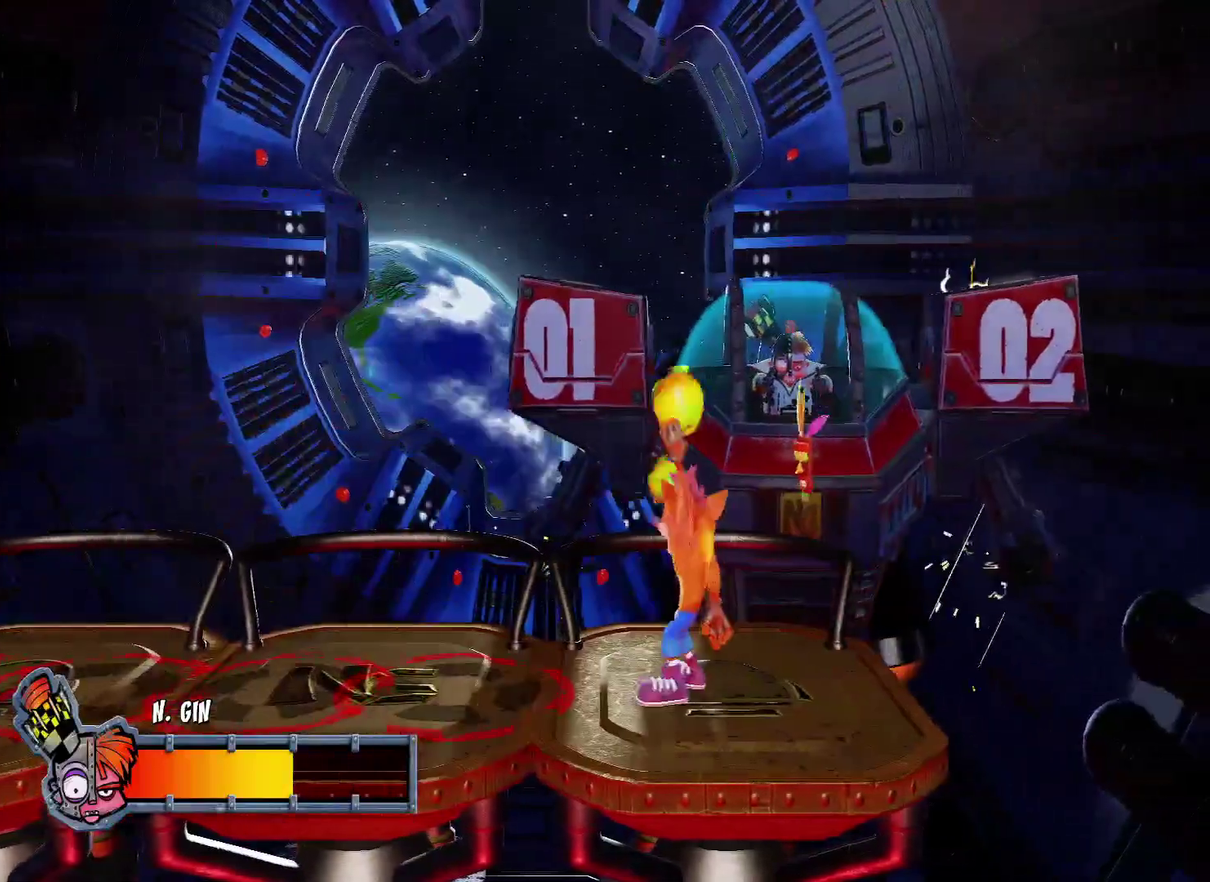
{"buttons": ["SQUARE"], "left_stick": "left", "right_stick": "center", "events": [[117, "SQUARE", "down"], [200, "SQUARE", "up"], [267, "SQUARE", "down"], [350, "SQUARE", "up"], [417, "left_stick", "down-right"], [483, "SQUARE", "down"], [500, "left_stick", "left"]]}
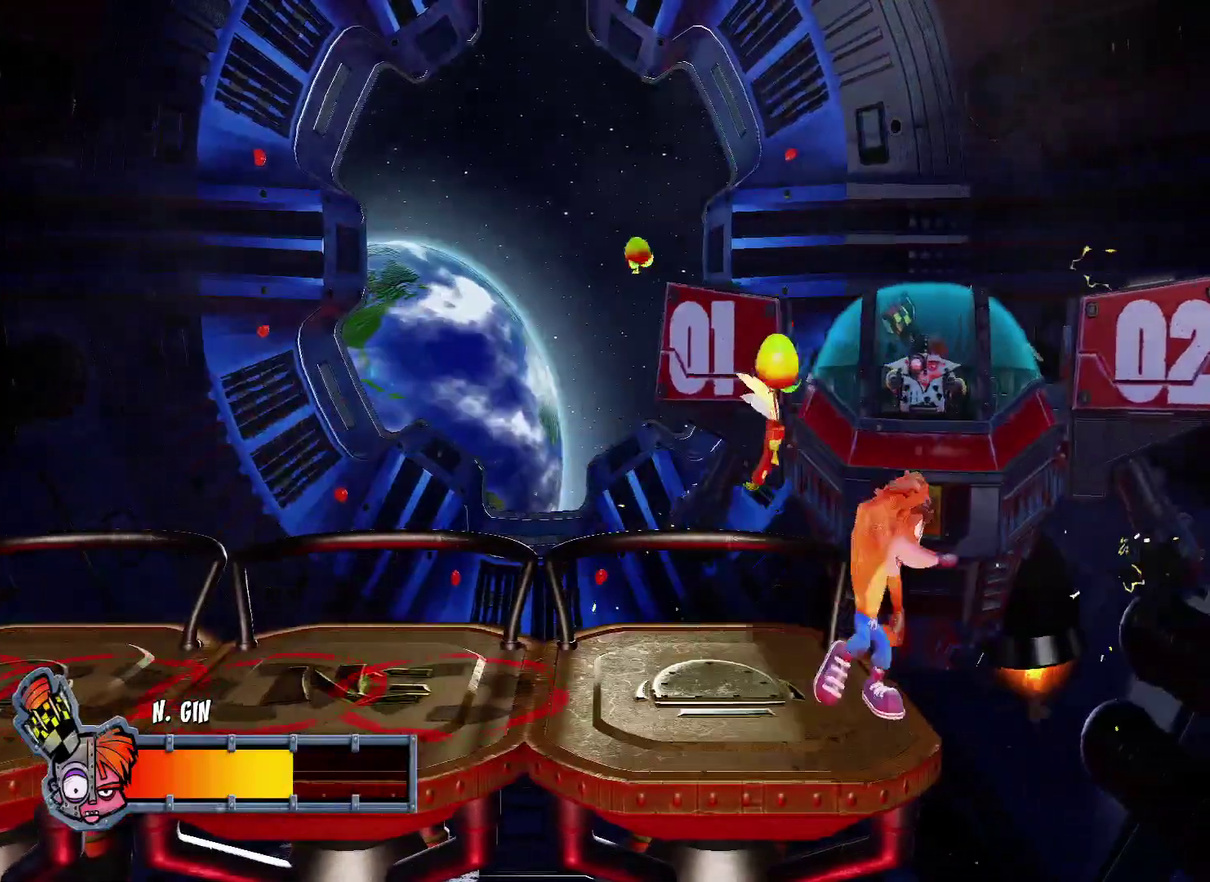
{"buttons": ["SQUARE"], "left_stick": "center", "right_stick": "center", "events": [[50, "SQUARE", "up"], [67, "left_stick", "center"], [133, "SQUARE", "down"], [217, "SQUARE", "up"], [317, "SQUARE", "down"], [383, "SQUARE", "up"], [467, "SQUARE", "down"]]}
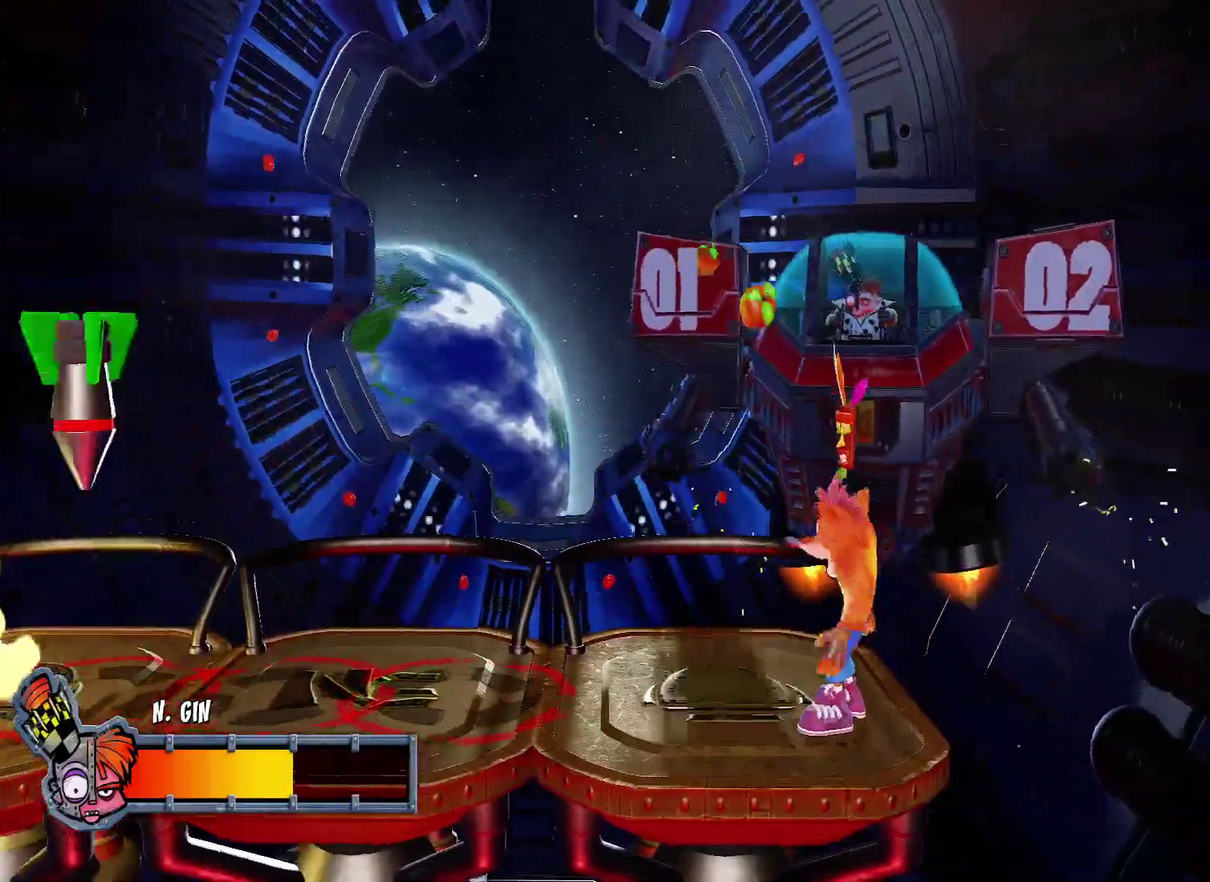
{"buttons": [], "left_stick": "center", "right_stick": "center", "events": [[50, "SQUARE", "up"], [150, "SQUARE", "down"], [250, "SQUARE", "up"], [350, "SQUARE", "down"], [433, "SQUARE", "up"]]}
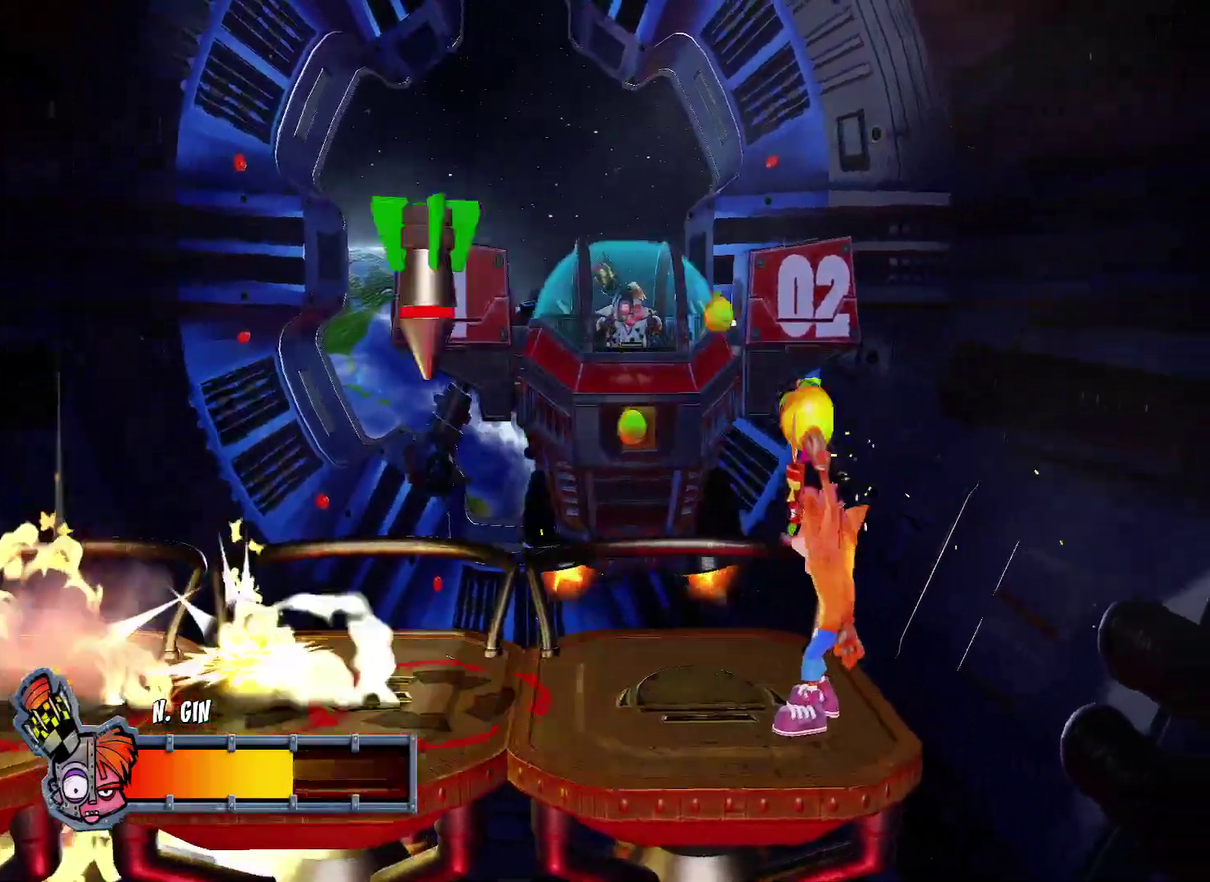
{"buttons": [], "left_stick": "left", "right_stick": "center", "events": [[17, "SQUARE", "down"], [83, "SQUARE", "up"], [183, "SQUARE", "down"], [200, "left_stick", "left"], [250, "SQUARE", "up"], [367, "SQUARE", "down"], [450, "SQUARE", "up"]]}
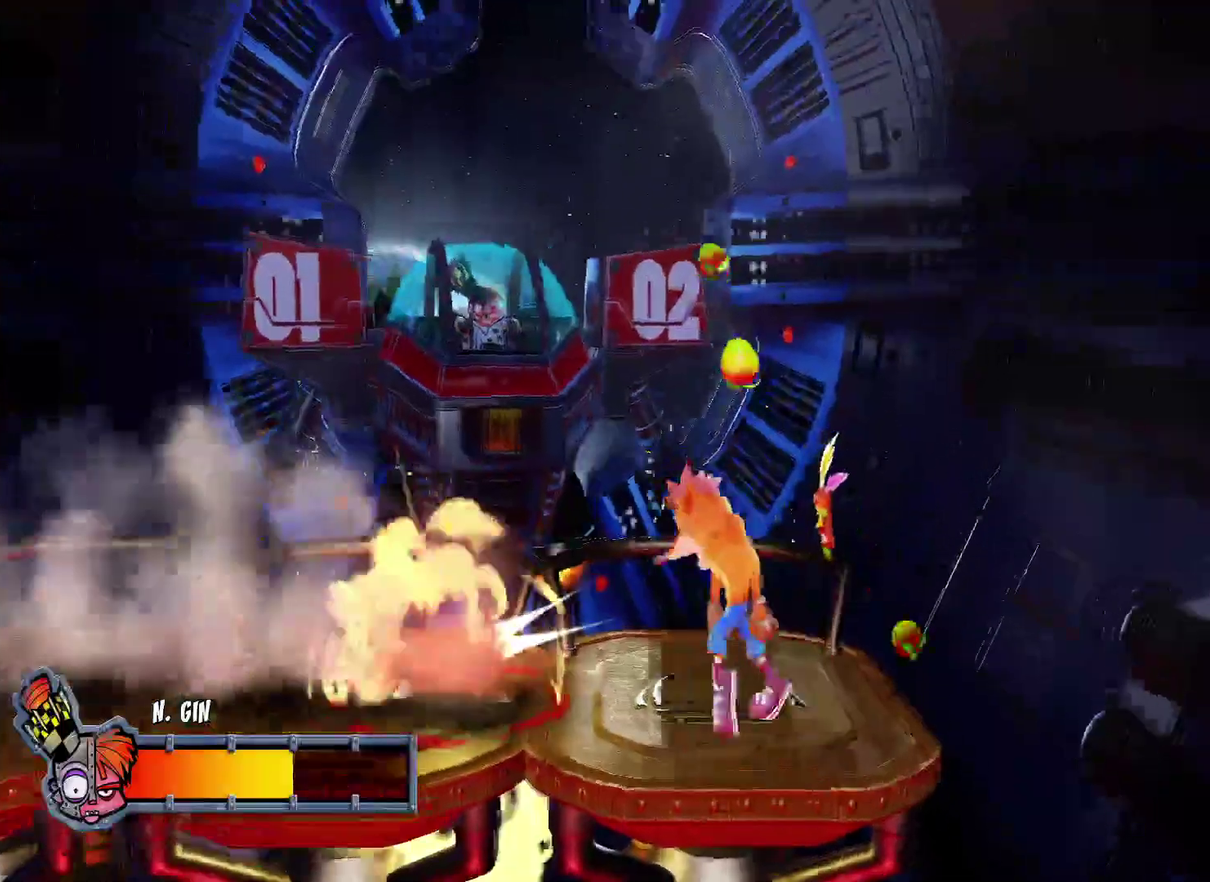
{"buttons": [], "left_stick": "left", "right_stick": "center", "events": [[50, "SQUARE", "down"], [100, "SQUARE", "up"], [200, "SQUARE", "down"], [267, "SQUARE", "up"], [367, "SQUARE", "down"], [450, "SQUARE", "up"]]}
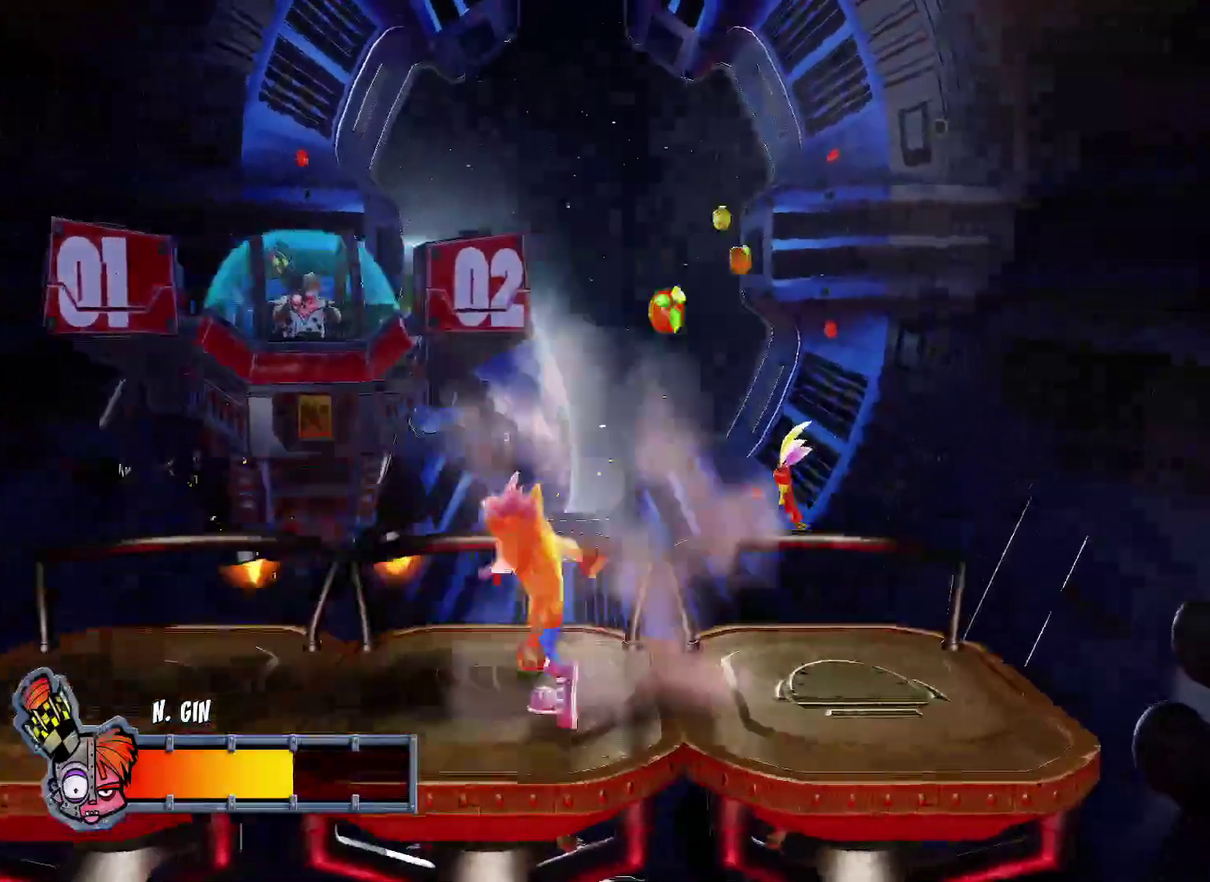
{"buttons": [], "left_stick": "right", "right_stick": "center", "events": [[17, "SQUARE", "down"], [117, "SQUARE", "up"], [200, "SQUARE", "down"], [267, "left_stick", "center"], [300, "SQUARE", "up"], [333, "left_stick", "right"], [367, "SQUARE", "down"], [433, "SQUARE", "up"]]}
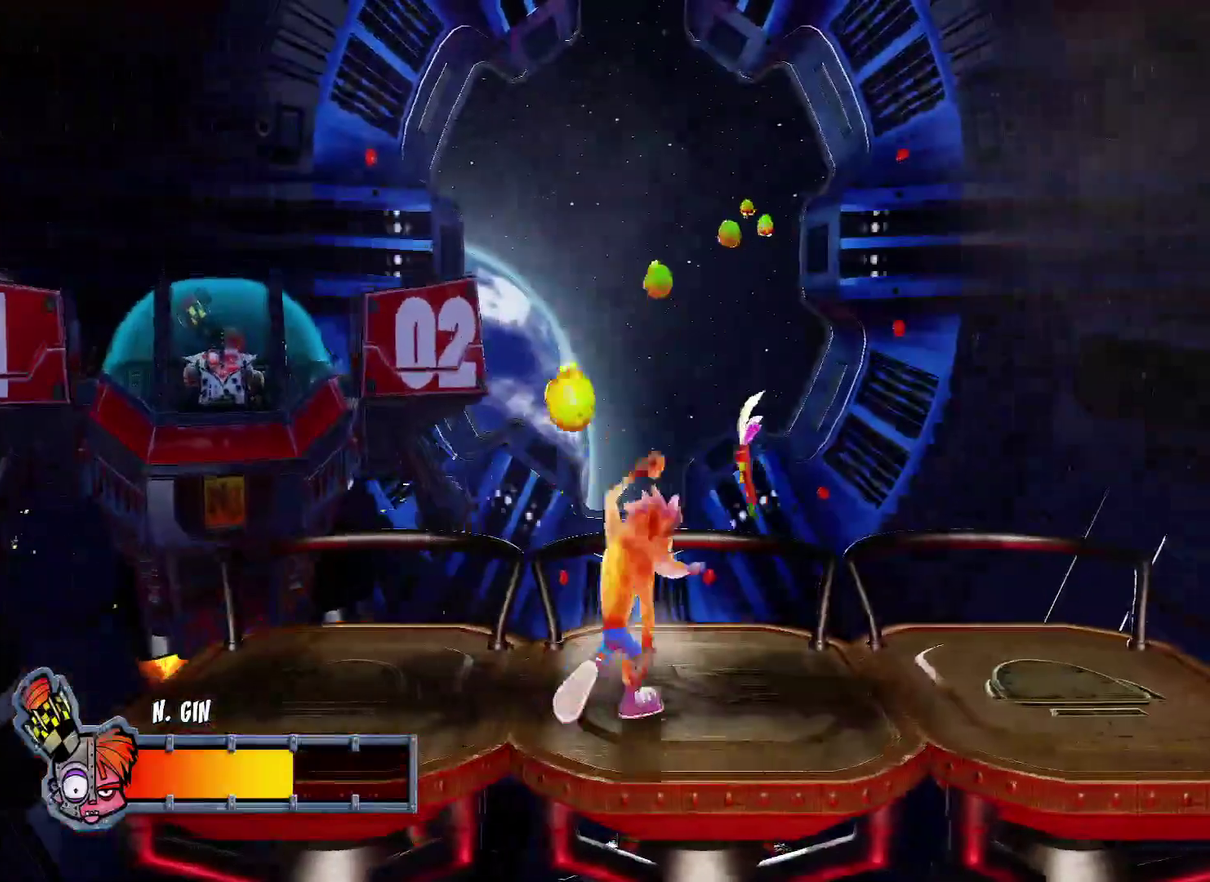
{"buttons": ["SQUARE"], "left_stick": "right", "right_stick": "center", "events": [[17, "SQUARE", "down"], [100, "SQUARE", "up"], [150, "left_stick", "up-right"], [183, "SQUARE", "down"], [250, "SQUARE", "up"], [300, "left_stick", "right"], [333, "SQUARE", "down"], [400, "SQUARE", "up"], [483, "SQUARE", "down"]]}
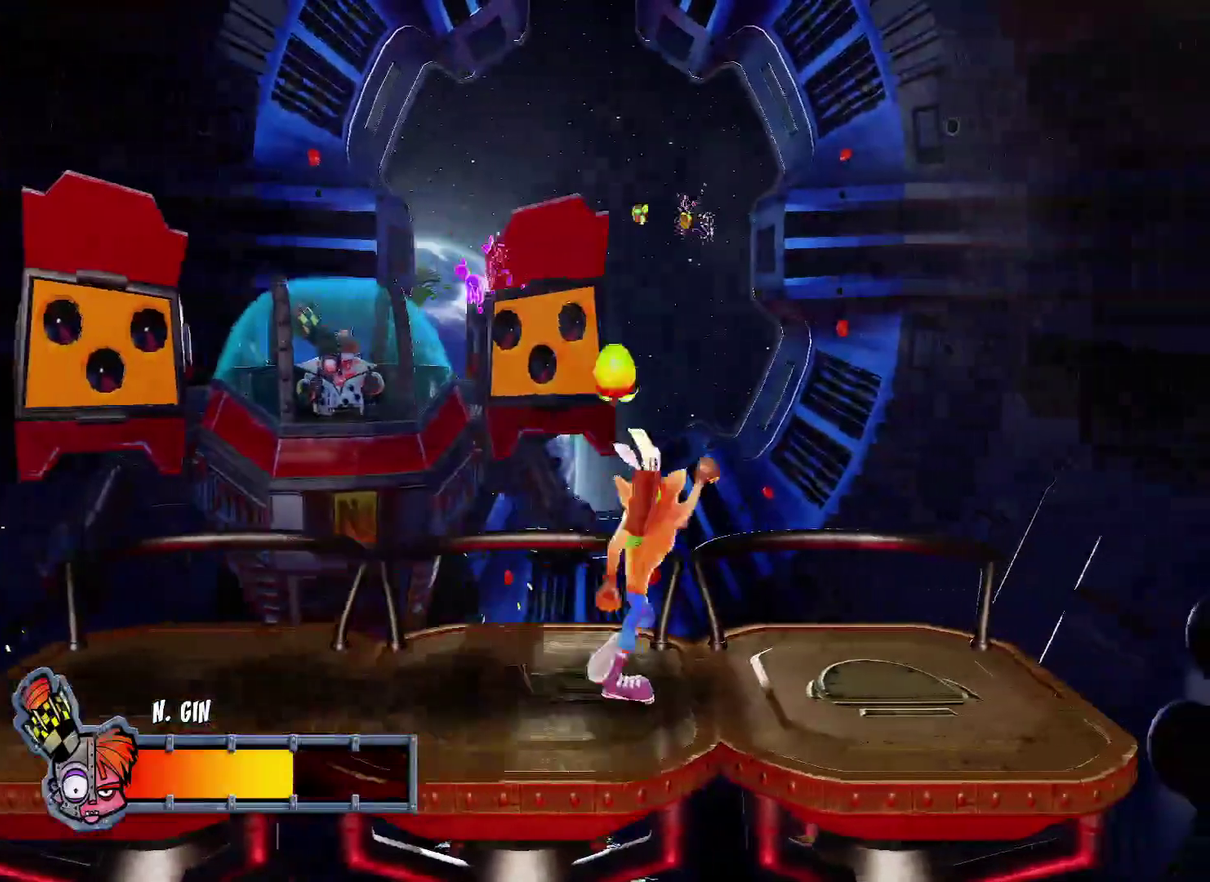
{"buttons": ["SQUARE"], "left_stick": "right", "right_stick": "center", "events": [[50, "SQUARE", "up"], [67, "left_stick", "up-right"], [150, "SQUARE", "down"], [200, "left_stick", "right"], [217, "SQUARE", "up"], [283, "SQUARE", "down"], [383, "SQUARE", "up"], [483, "SQUARE", "down"]]}
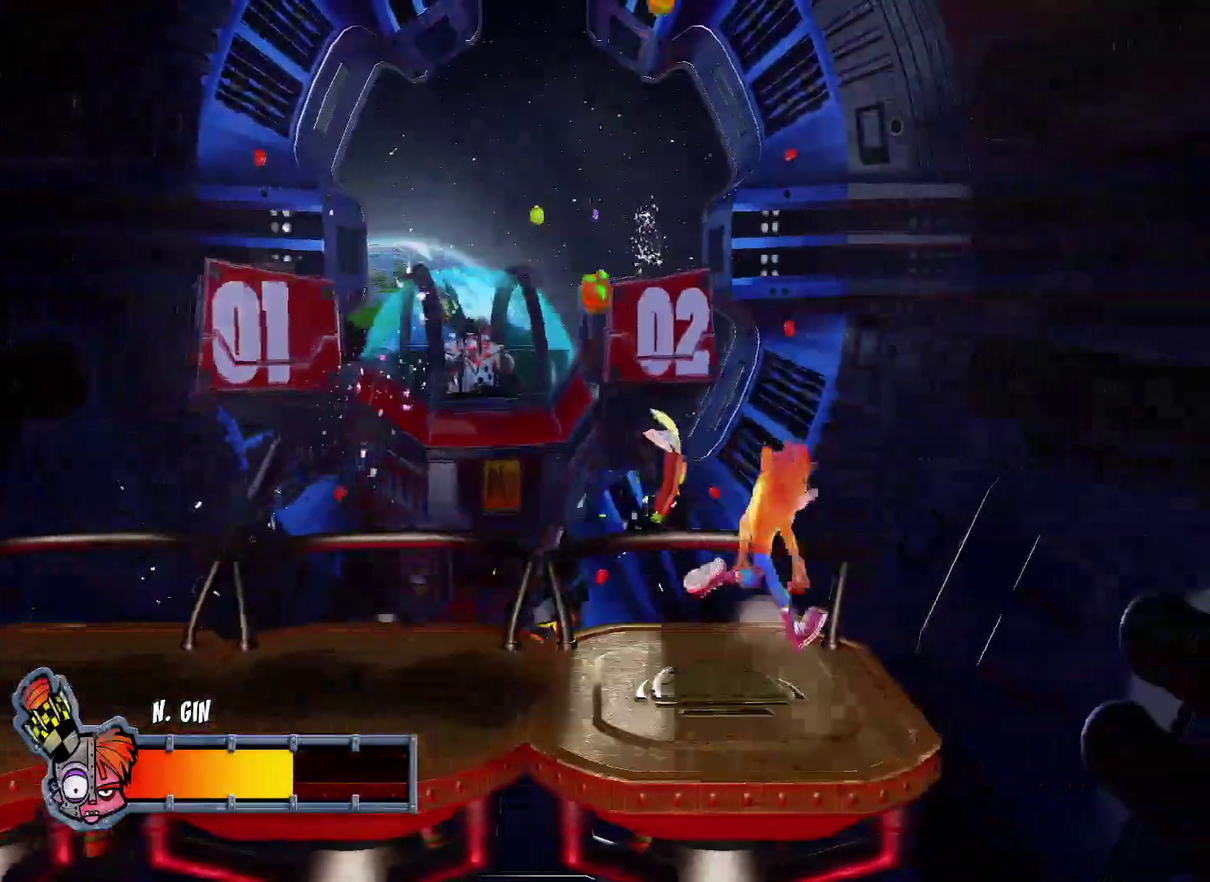
{"buttons": ["SQUARE"], "left_stick": "center", "right_stick": "center", "events": [[50, "SQUARE", "up"], [50, "left_stick", "down-right"], [133, "SQUARE", "down"], [133, "left_stick", "center"], [233, "SQUARE", "up"], [300, "left_stick", "down"], [317, "SQUARE", "down"], [383, "SQUARE", "up"], [450, "left_stick", "center"], [500, "SQUARE", "down"]]}
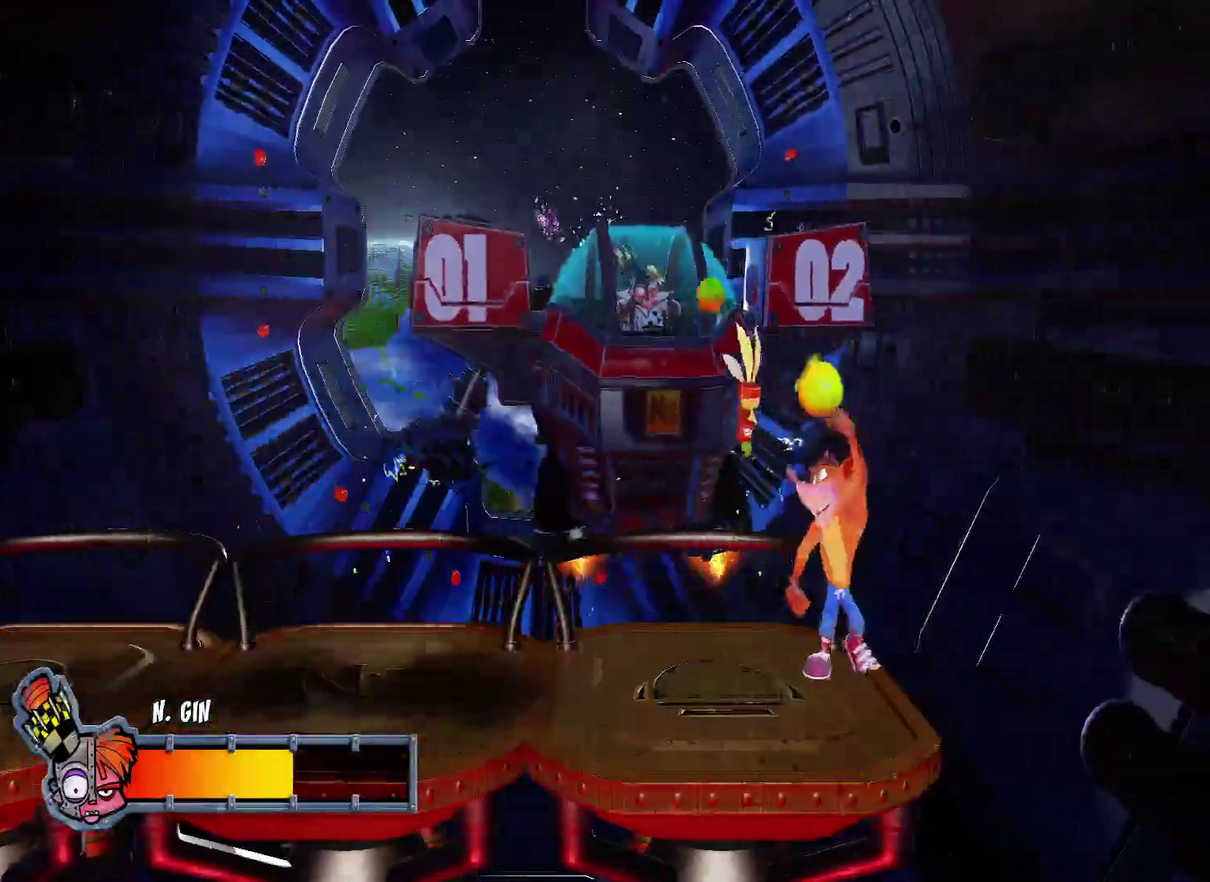
{"buttons": [], "left_stick": "center", "right_stick": "center", "events": [[50, "SQUARE", "up"], [133, "SQUARE", "down"], [200, "SQUARE", "up"], [333, "left_stick", "left"], [400, "SQUARE", "down"], [483, "SQUARE", "up"], [500, "left_stick", "center"]]}
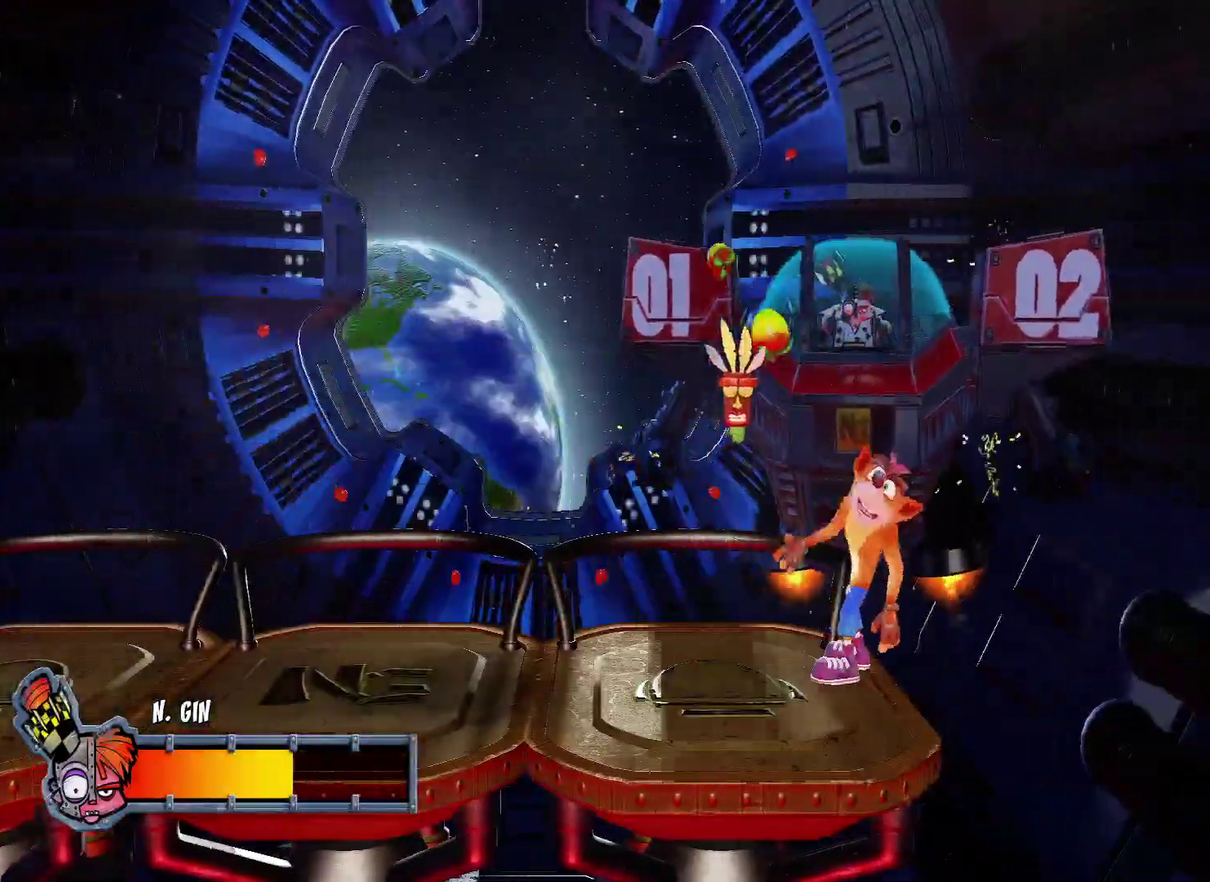
{"buttons": [], "left_stick": "left", "right_stick": "center", "events": [[50, "SQUARE", "down"], [133, "SQUARE", "up"], [133, "left_stick", "left"], [217, "SQUARE", "down"], [283, "SQUARE", "up"], [383, "SQUARE", "down"], [433, "SQUARE", "up"]]}
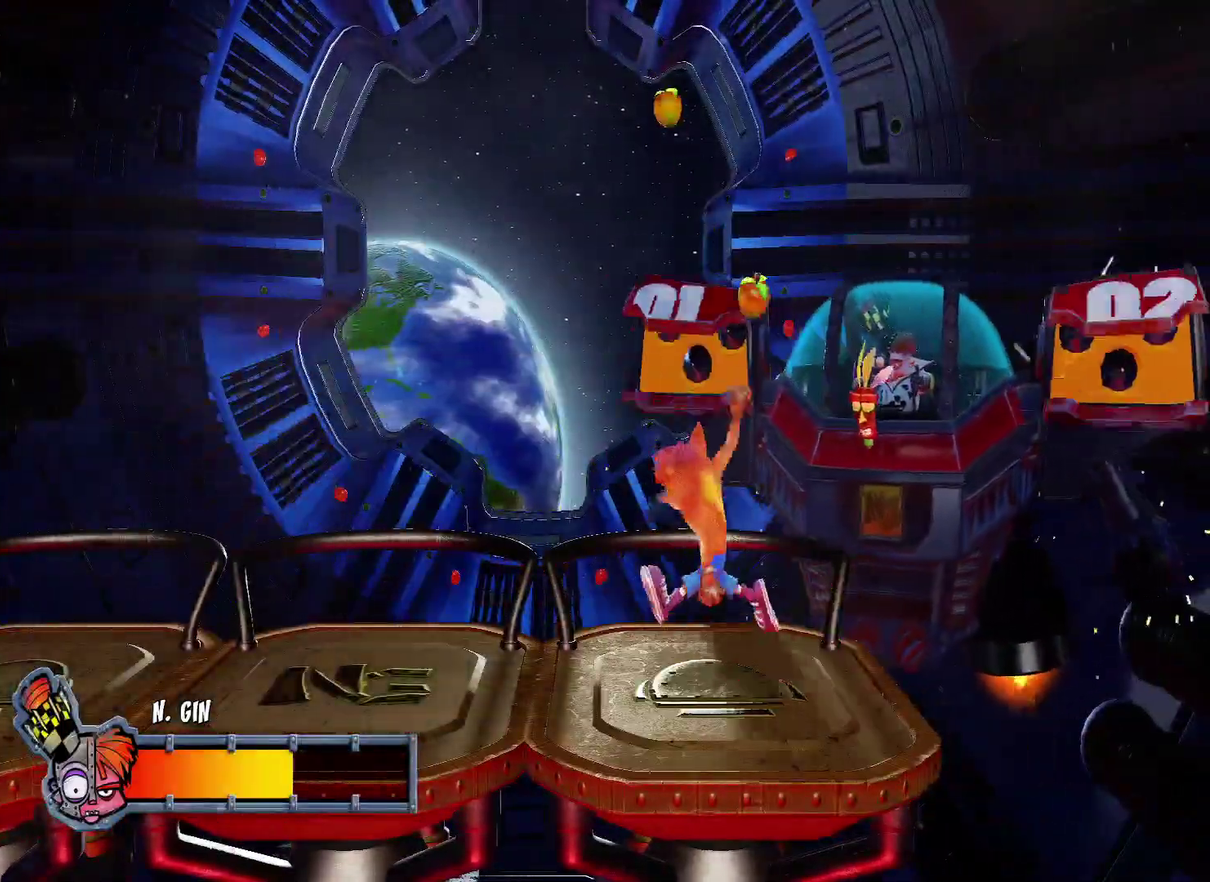
{"buttons": [], "left_stick": "up-left", "right_stick": "center"}
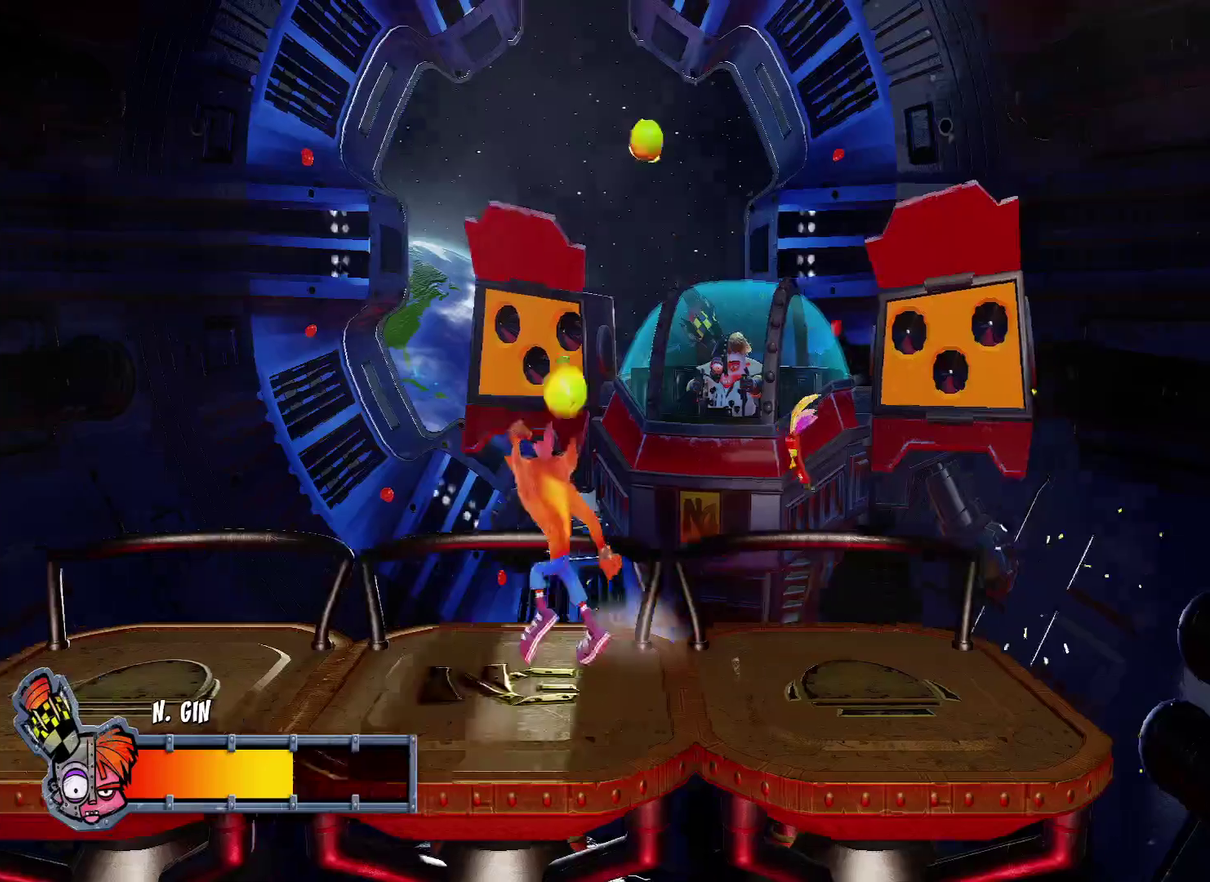
{"buttons": [], "left_stick": "left", "right_stick": "center"}
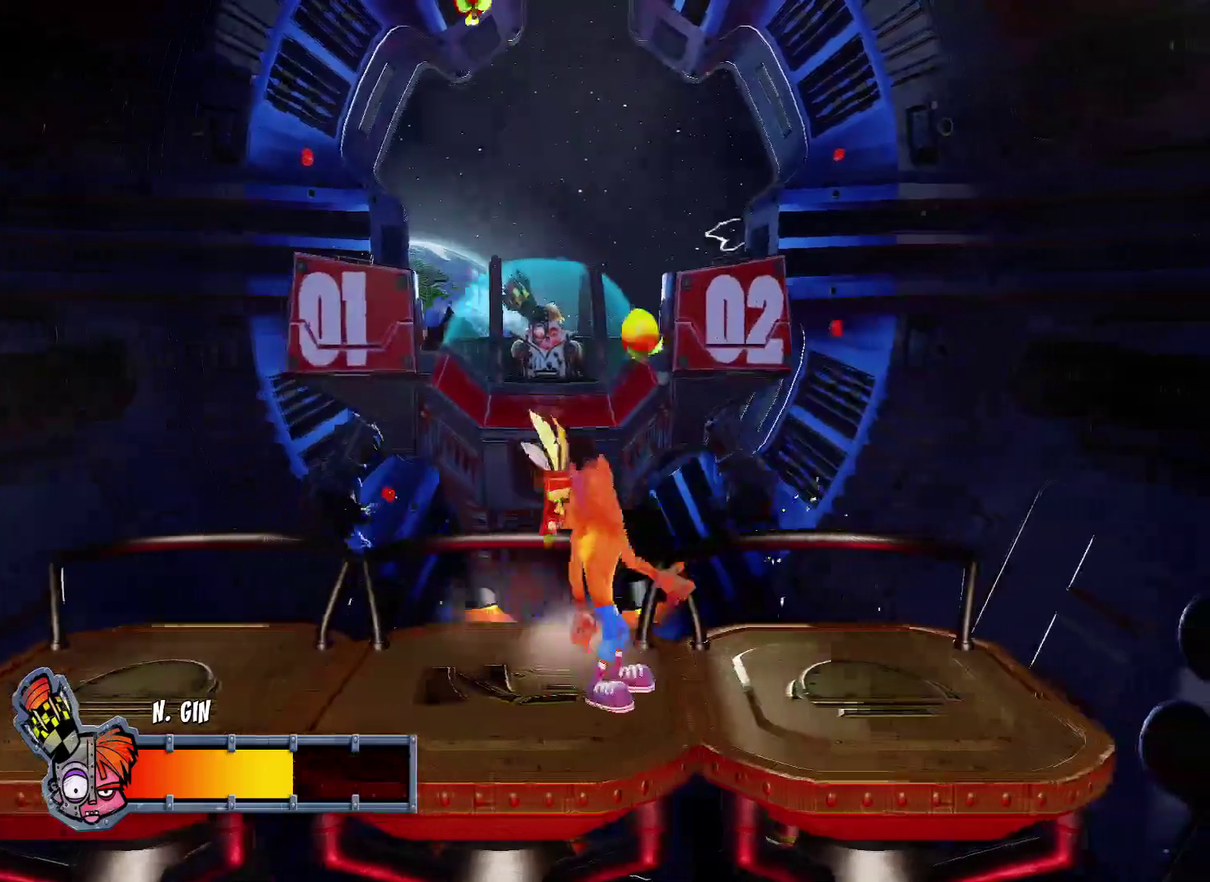
{"buttons": [], "left_stick": "left", "right_stick": "center", "events": [[67, "SQUARE", "down"], [167, "SQUARE", "up"], [217, "SQUARE", "down"], [333, "SQUARE", "up"], [400, "SQUARE", "down"], [483, "SQUARE", "up"]]}